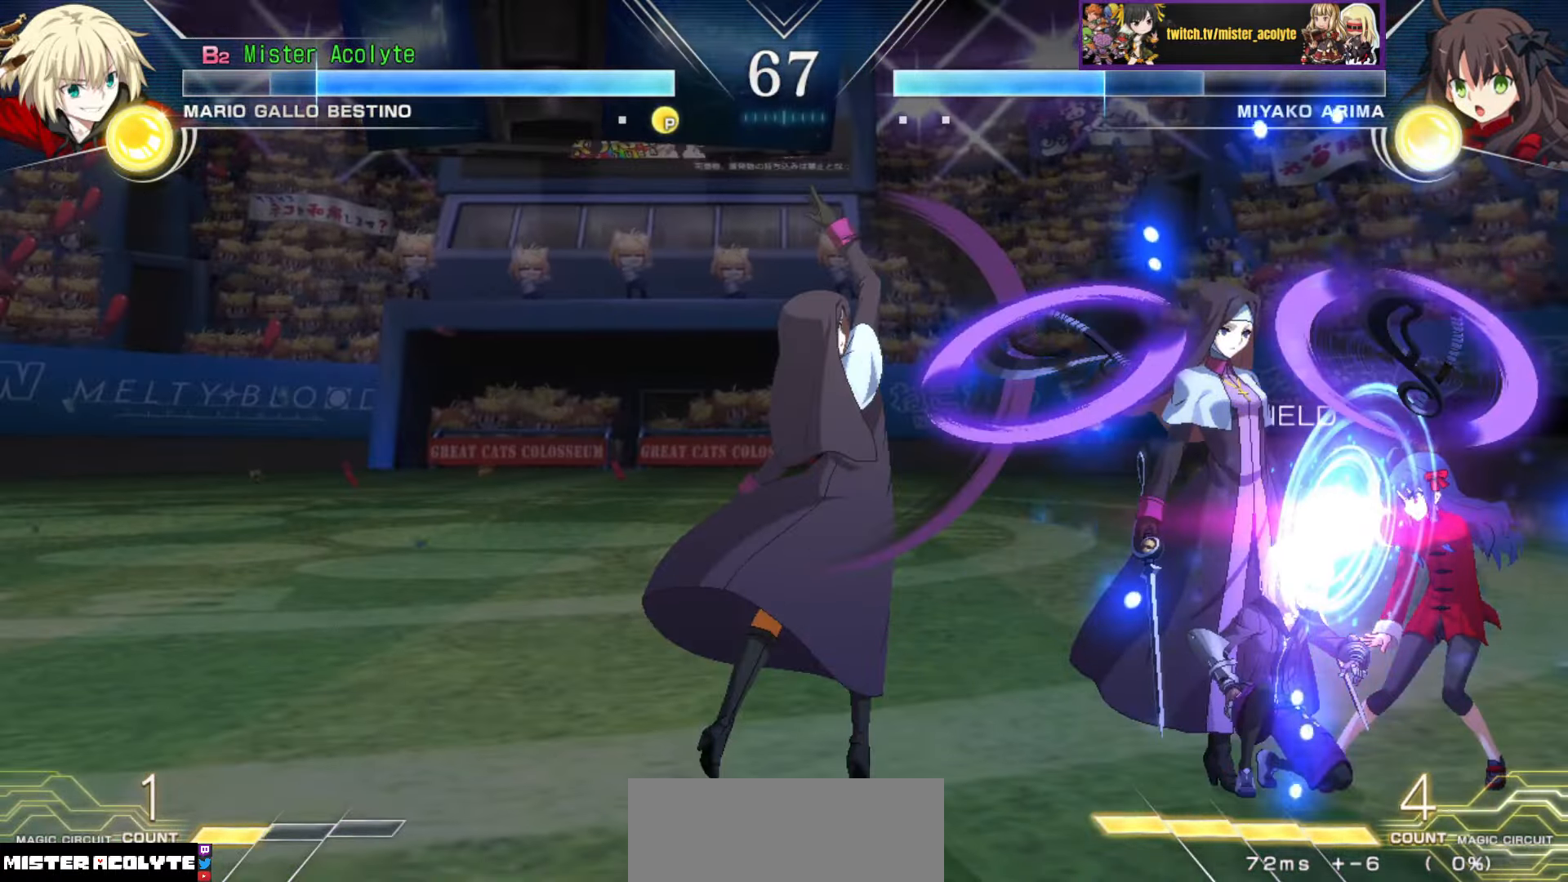
Gameplay with a controller (PlayStation layout); each line is a JSON object with the inputs held at the frame after it. "events" lists button and stick changes between this image and that frame as [ms after this image, input, new state], when the widget could be followed in between. Not read: DPAD_DOWN DPAD_LEFT DPAD_RIGHT DPAD_UP L1 L2 L3 R3 SELECT START left_stick right_stick.
{"buttons": ["CROSS"], "events": [[150, "CROSS", "down"]]}
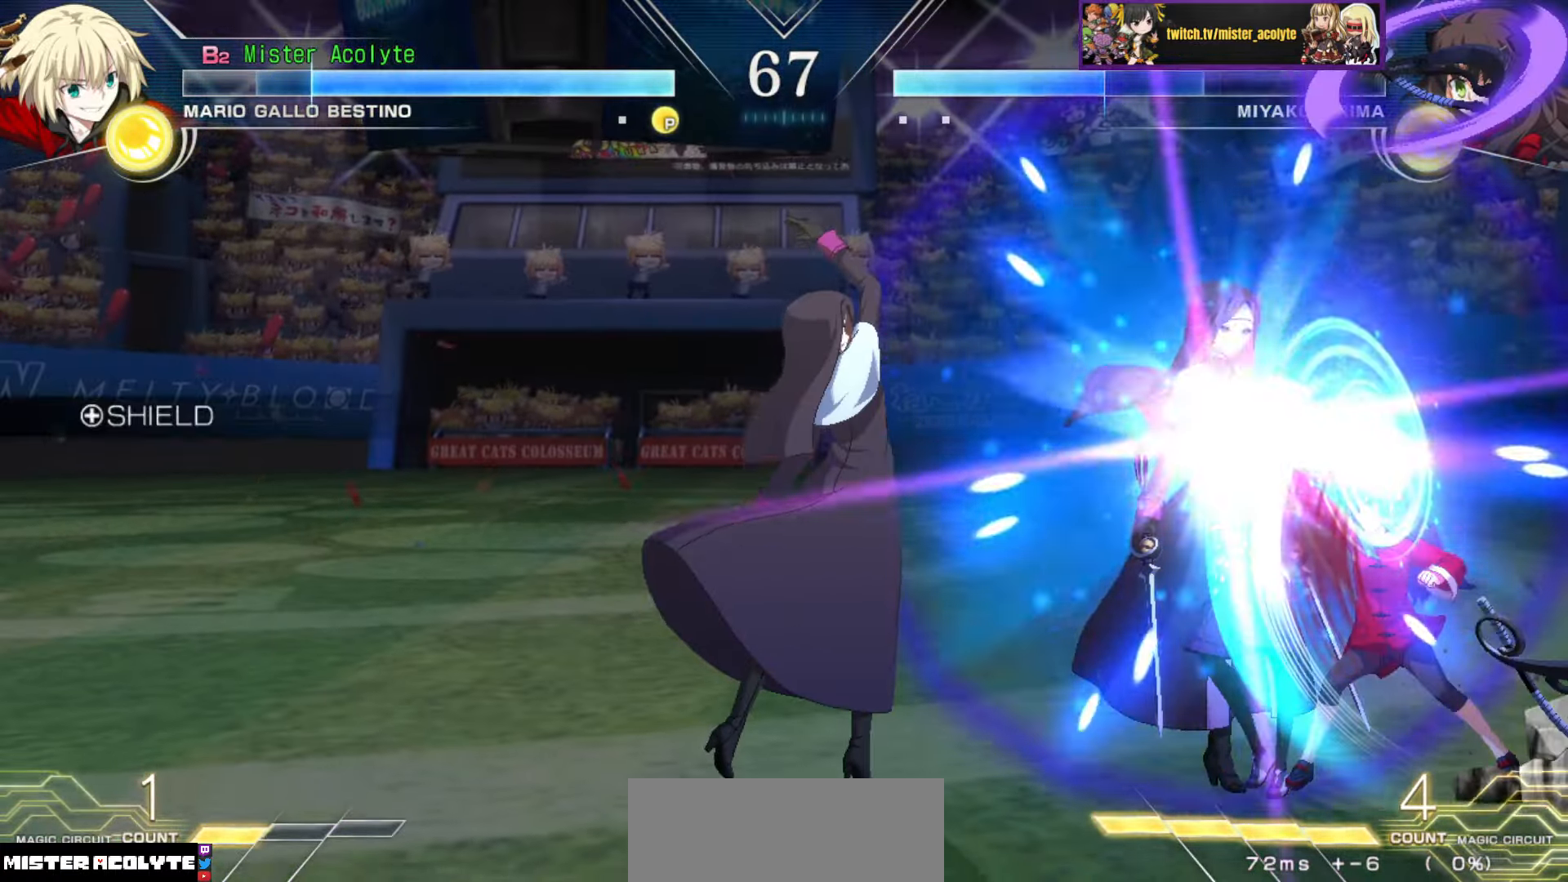
{"buttons": [], "events": [[166, "CROSS", "up"], [266, "CIRCLE", "down"], [266, "TRIANGLE", "down"], [283, "SQUARE", "down"], [316, "SQUARE", "up"], [366, "CIRCLE", "up"], [366, "TRIANGLE", "up"]]}
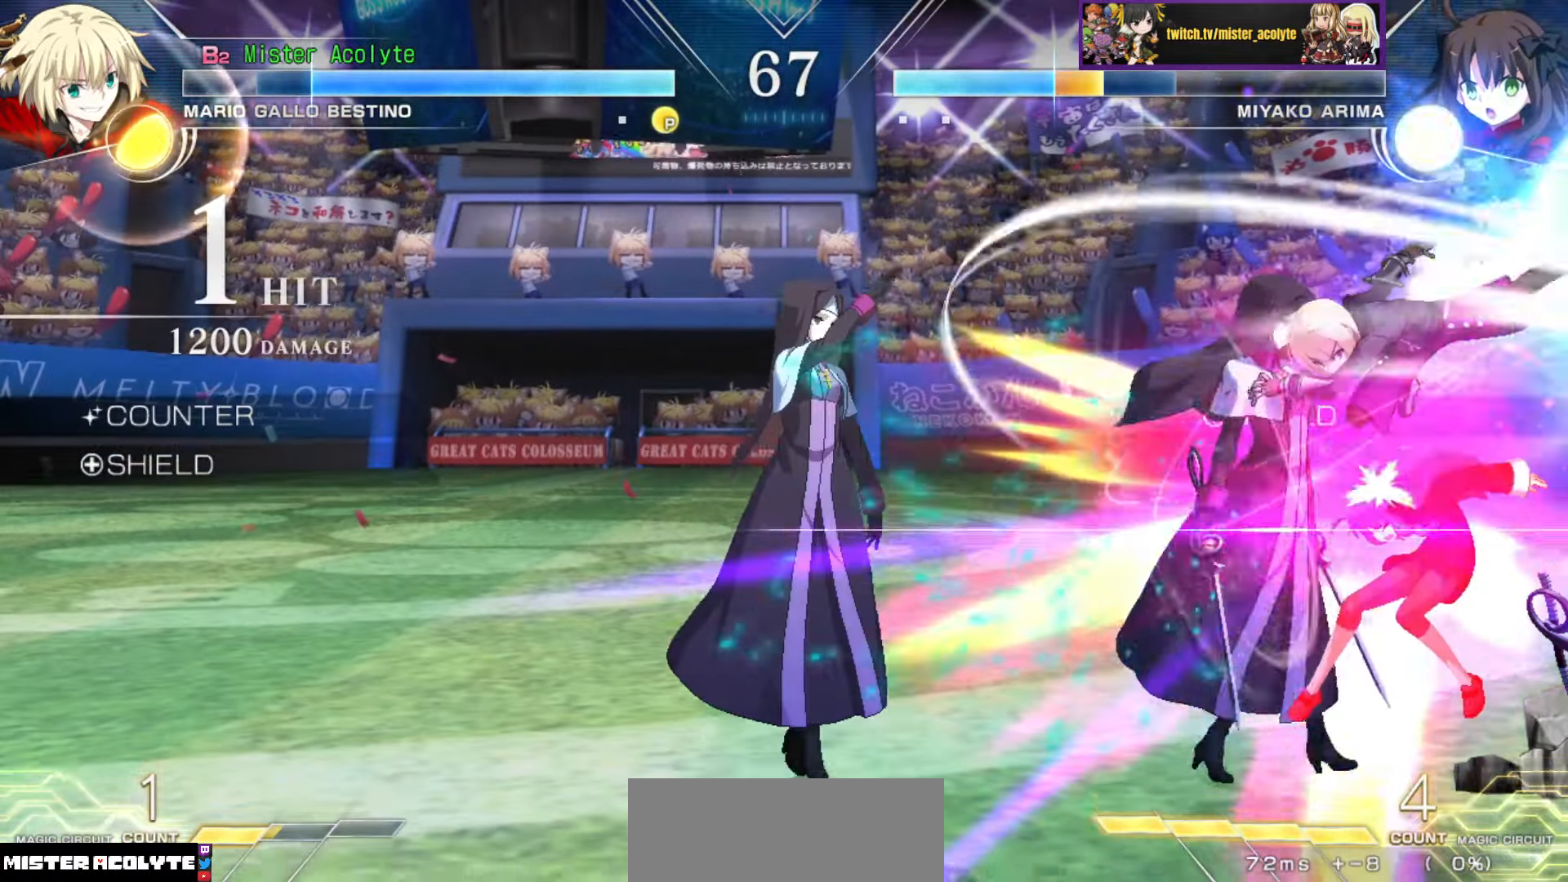
{"buttons": [], "events": []}
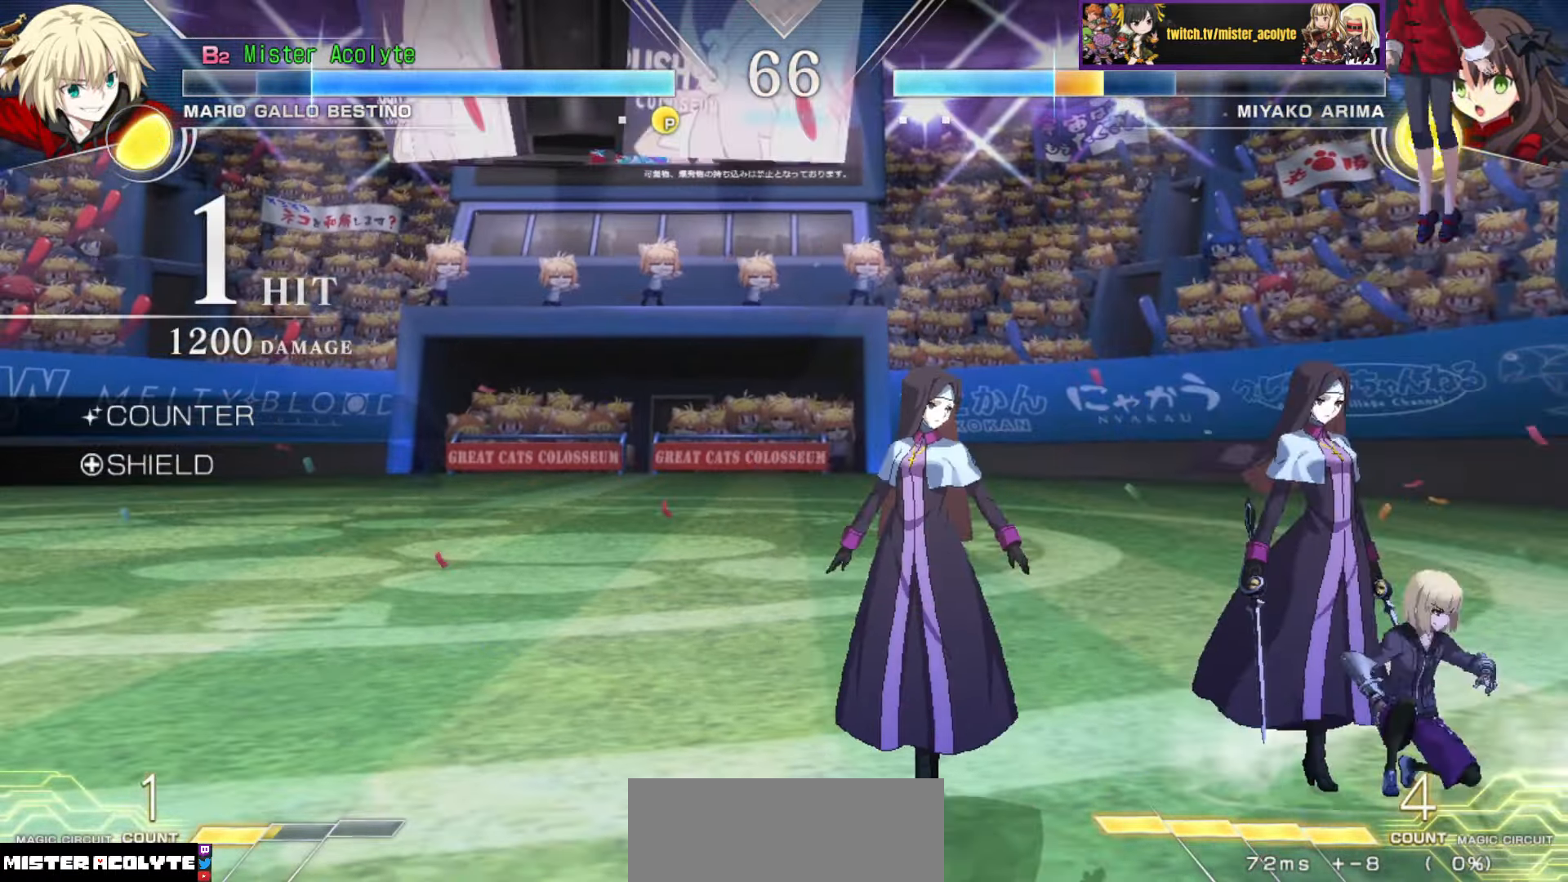
{"buttons": [], "events": [[133, "CIRCLE", "down"], [333, "CIRCLE", "up"]]}
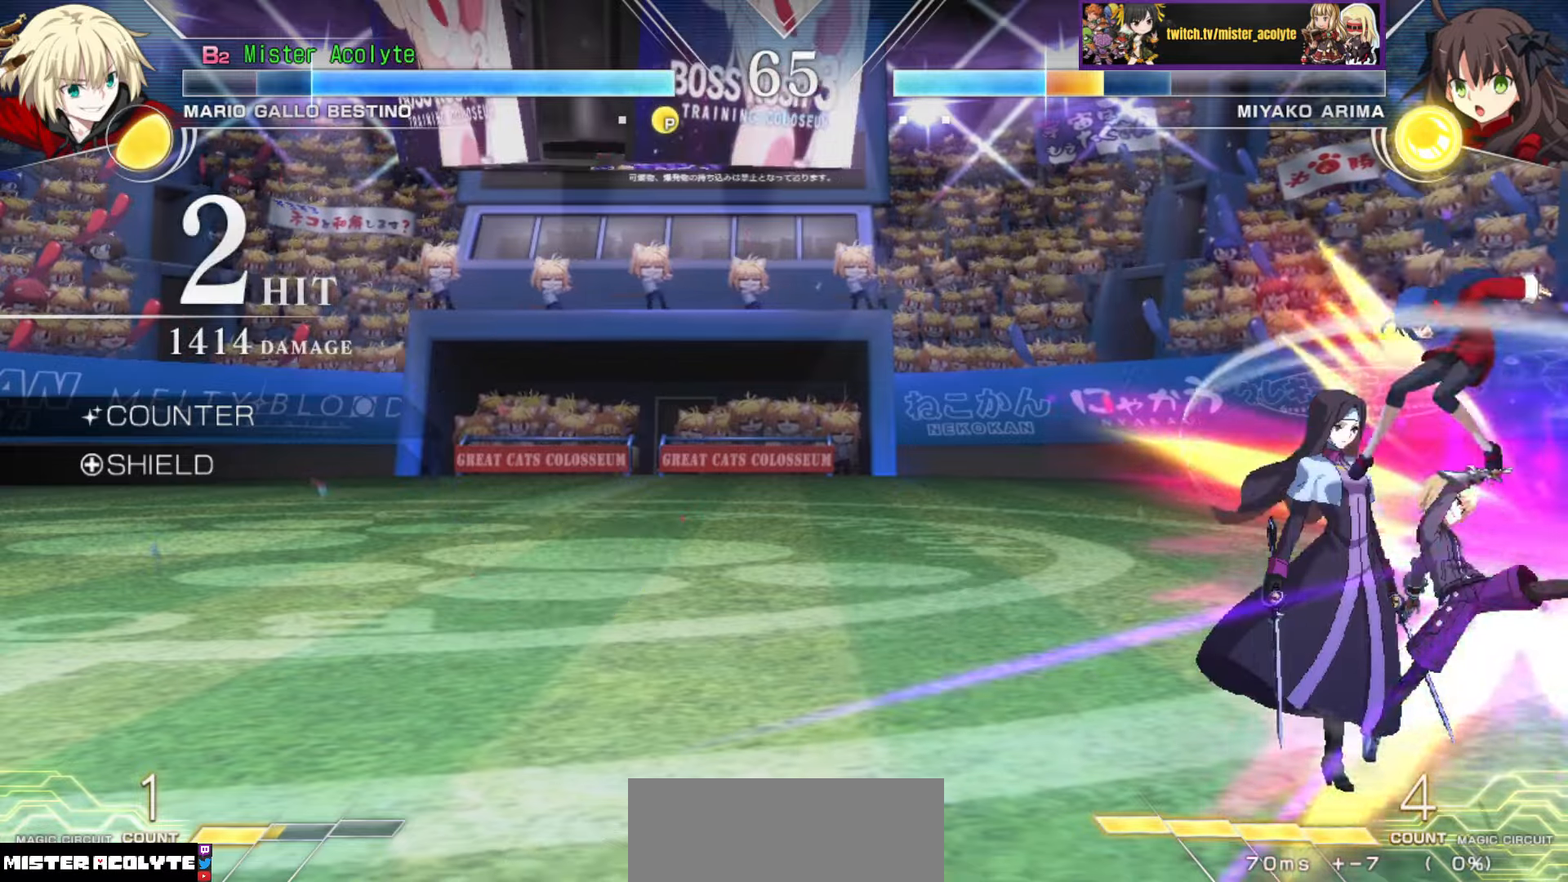
{"buttons": [], "events": [[233, "TRIANGLE", "down"], [350, "TRIANGLE", "up"]]}
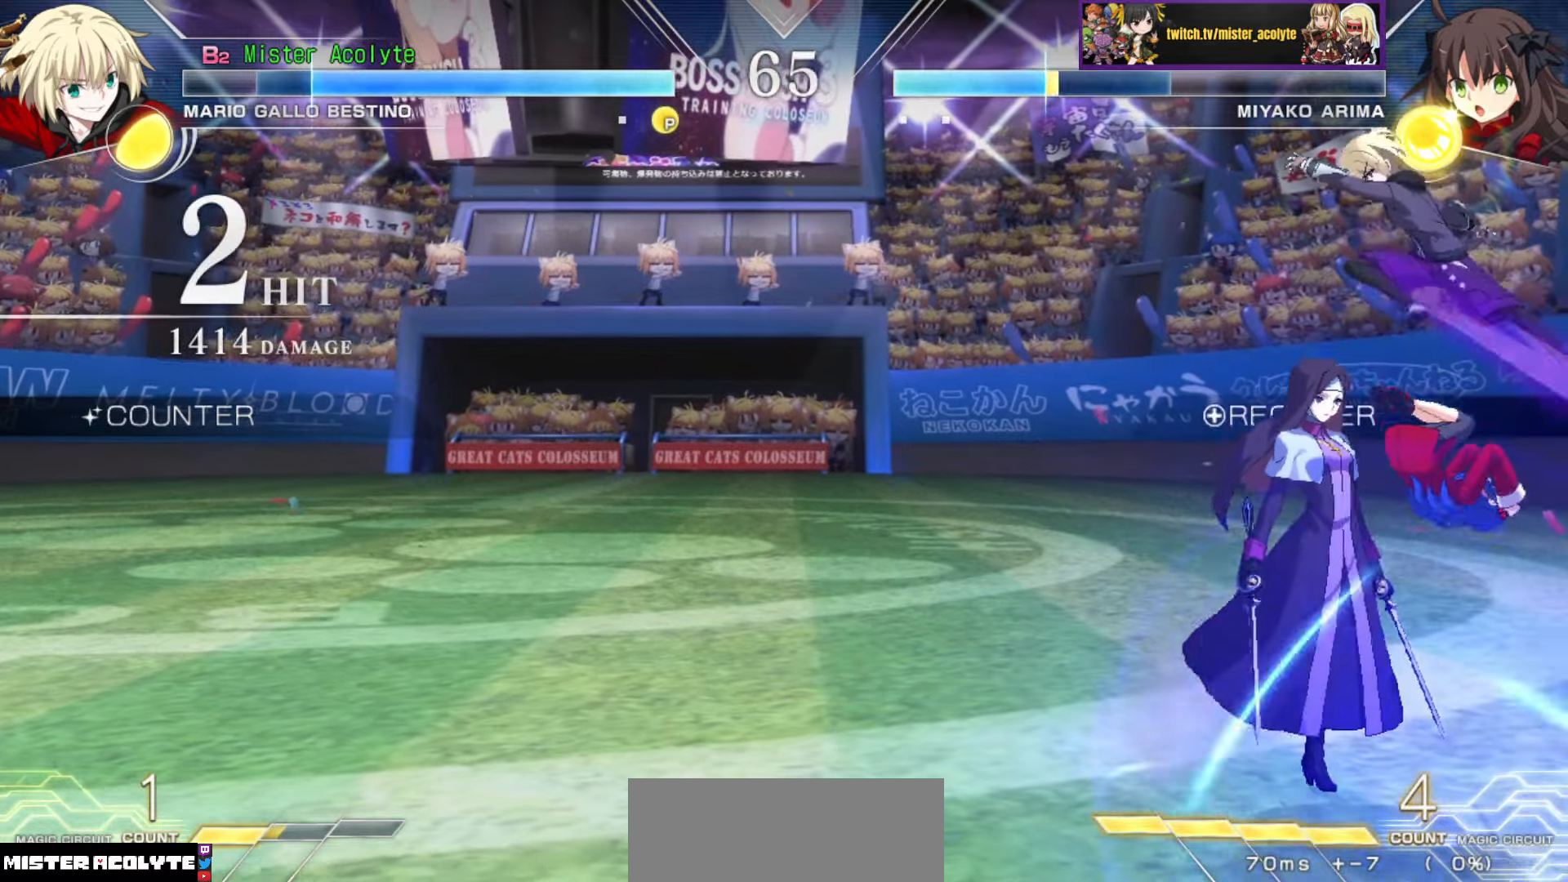
{"buttons": [], "events": []}
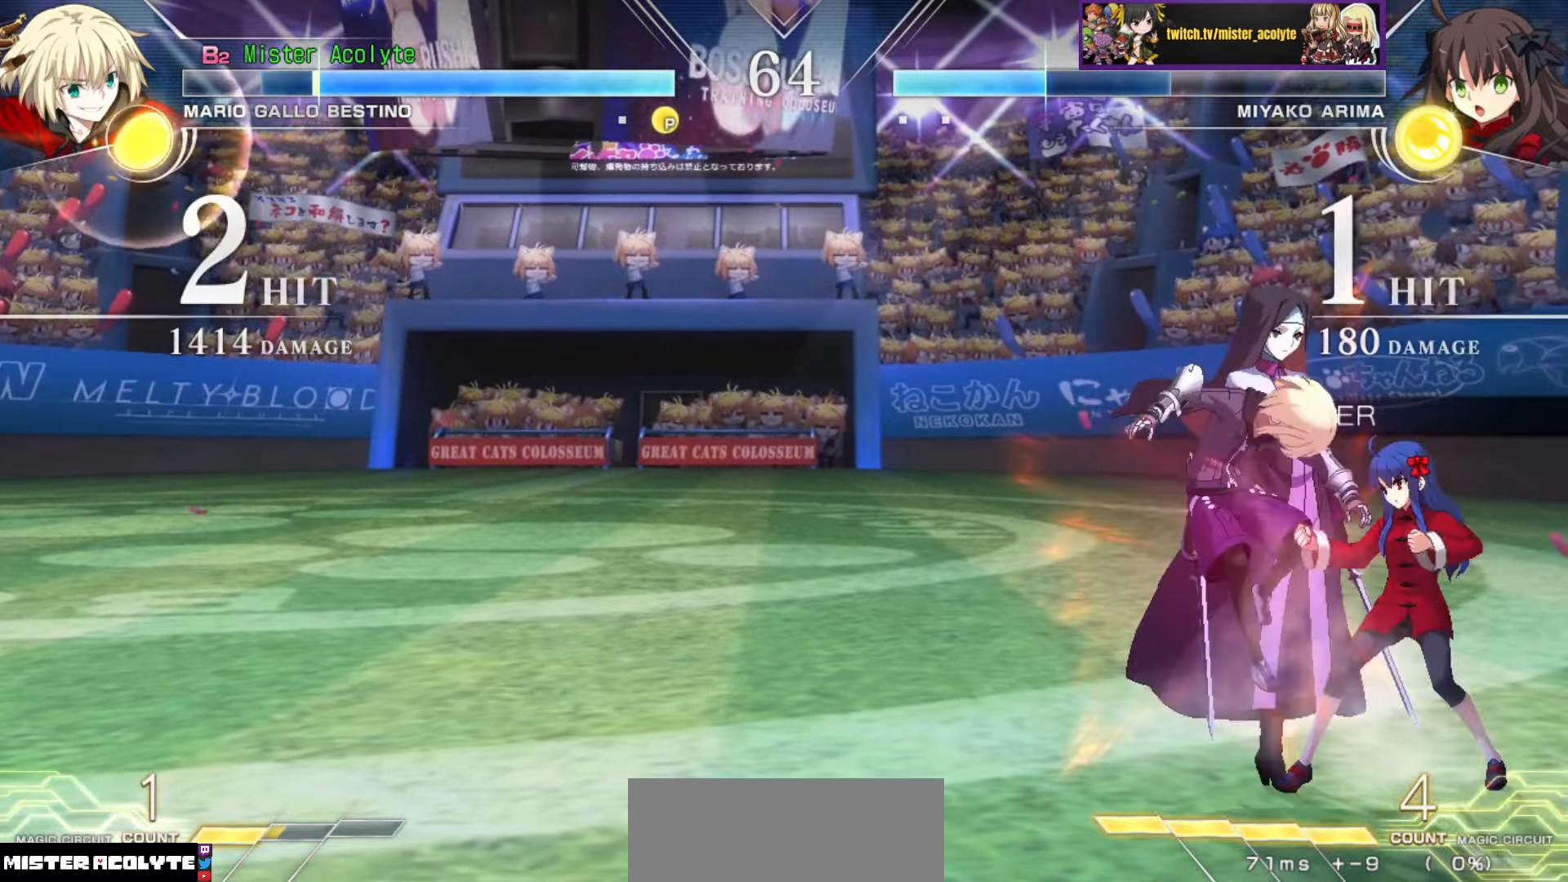
{"buttons": ["SQUARE"], "events": [[433, "SQUARE", "down"]]}
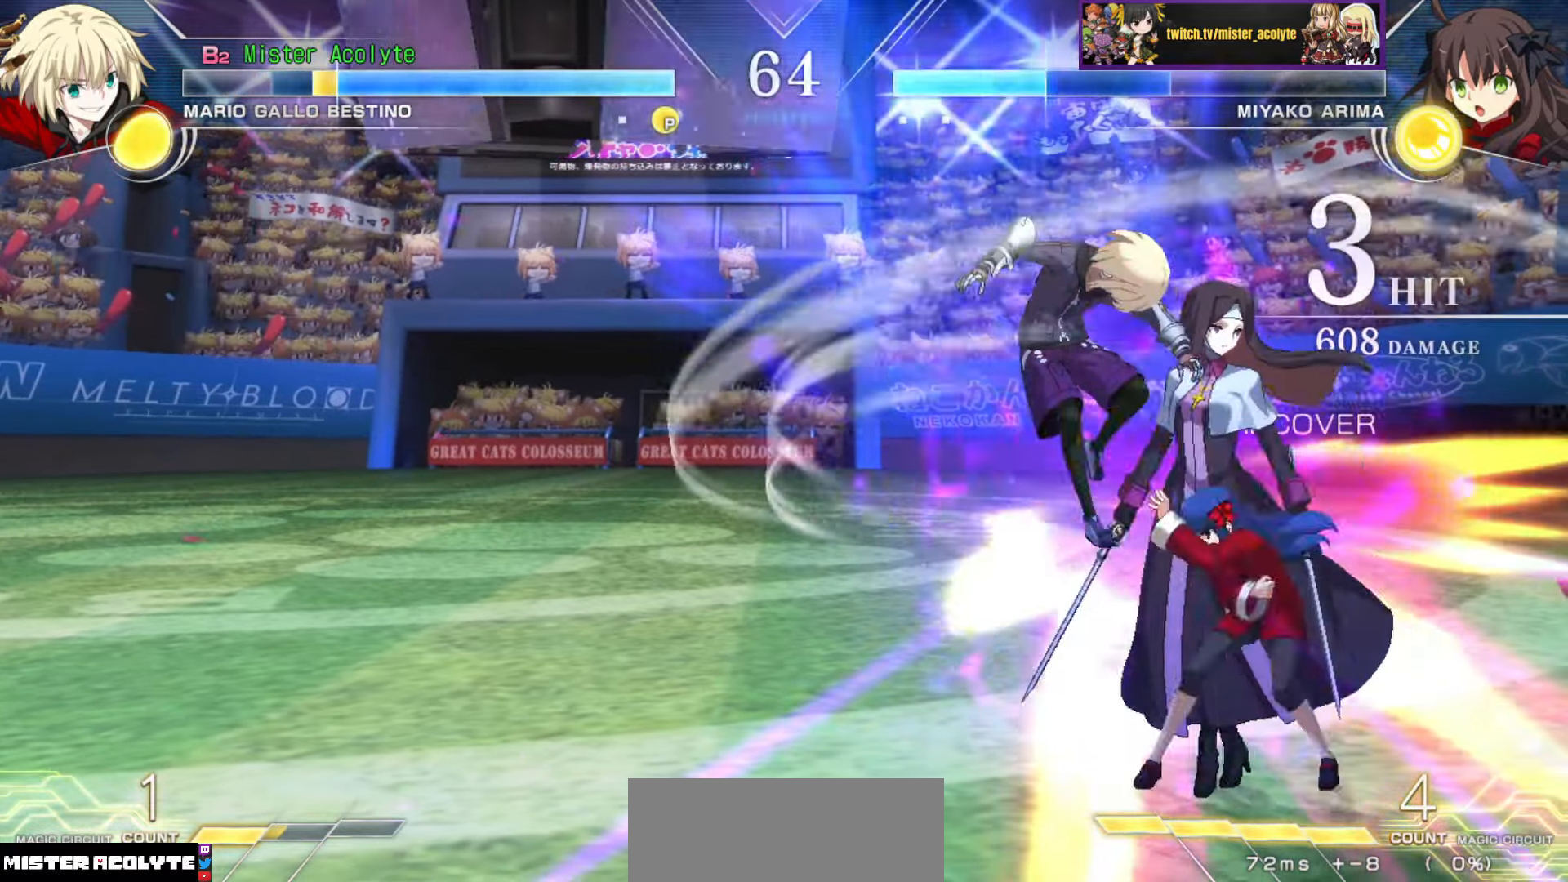
{"buttons": ["SQUARE"], "events": [[16, "SQUARE", "up"], [83, "SQUARE", "down"]]}
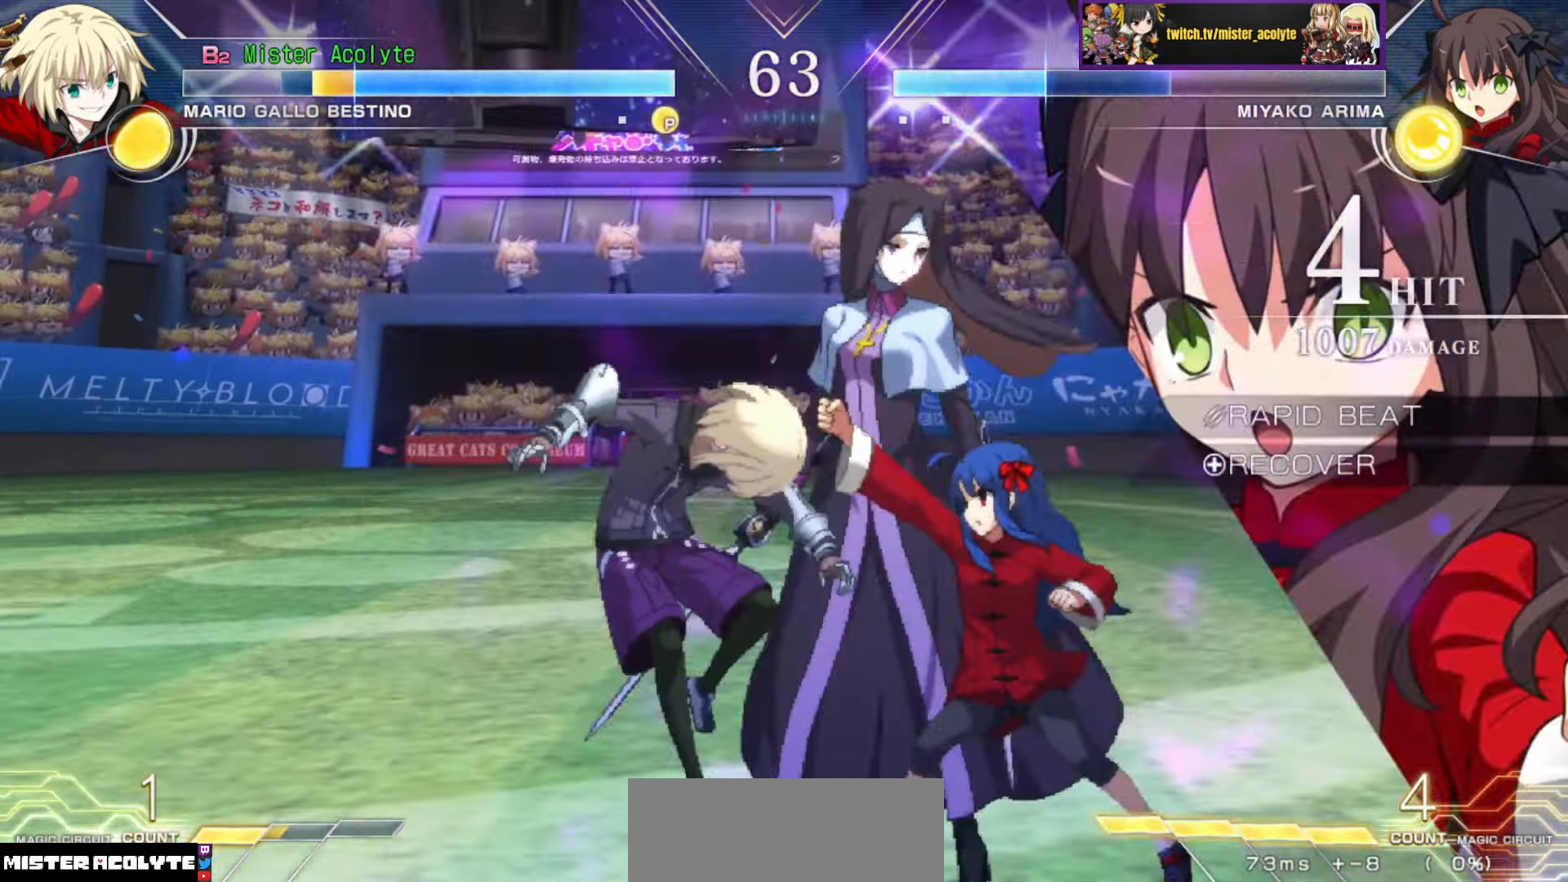
{"buttons": ["SQUARE"], "events": []}
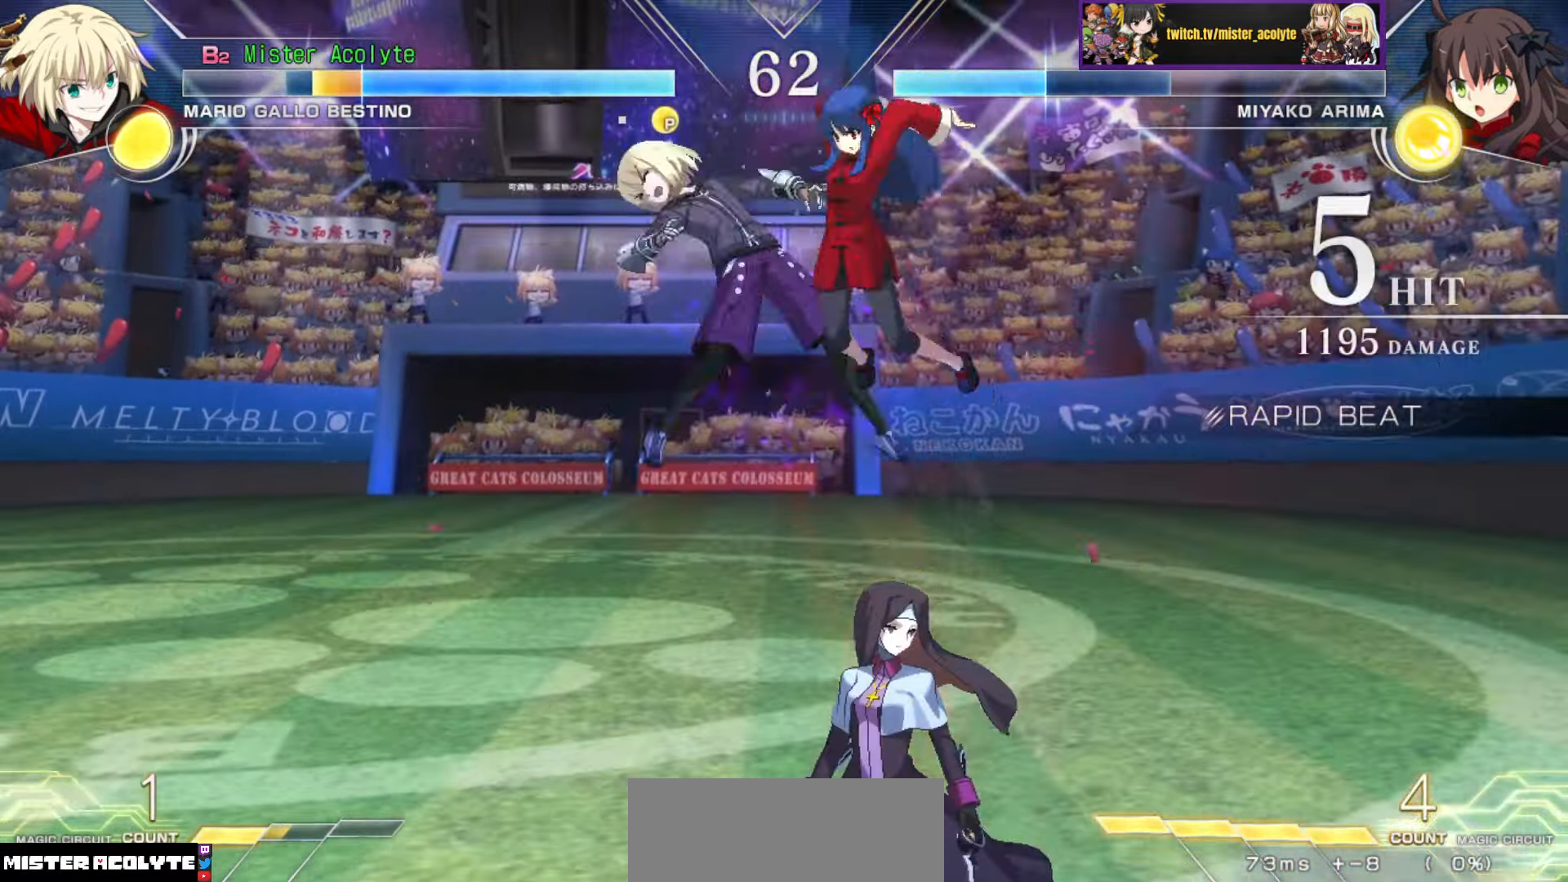
{"buttons": ["SQUARE"], "events": []}
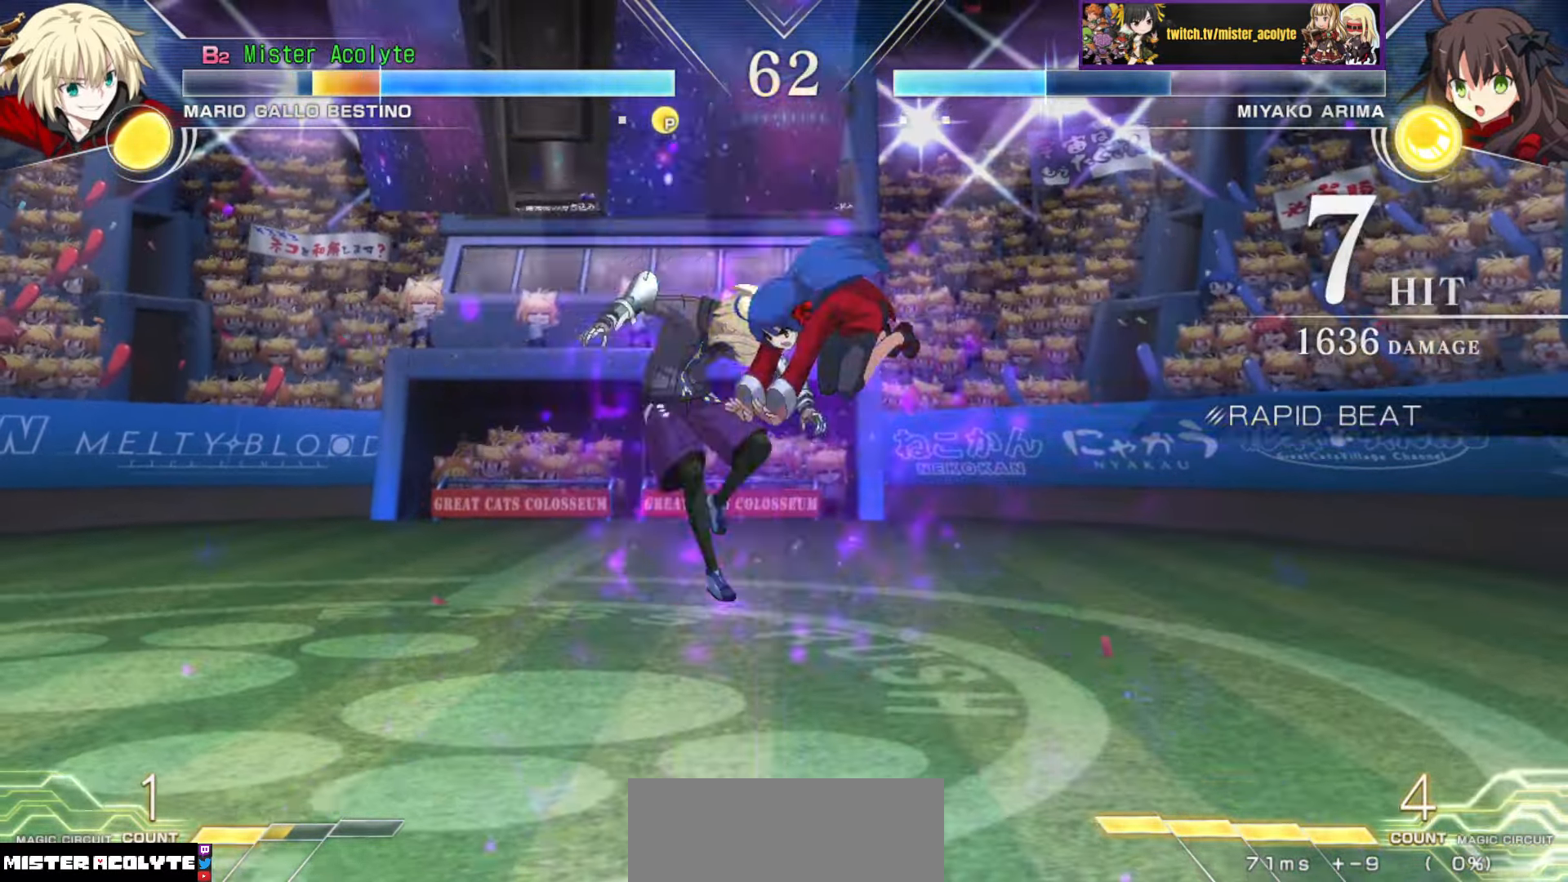
{"buttons": ["SQUARE"], "events": []}
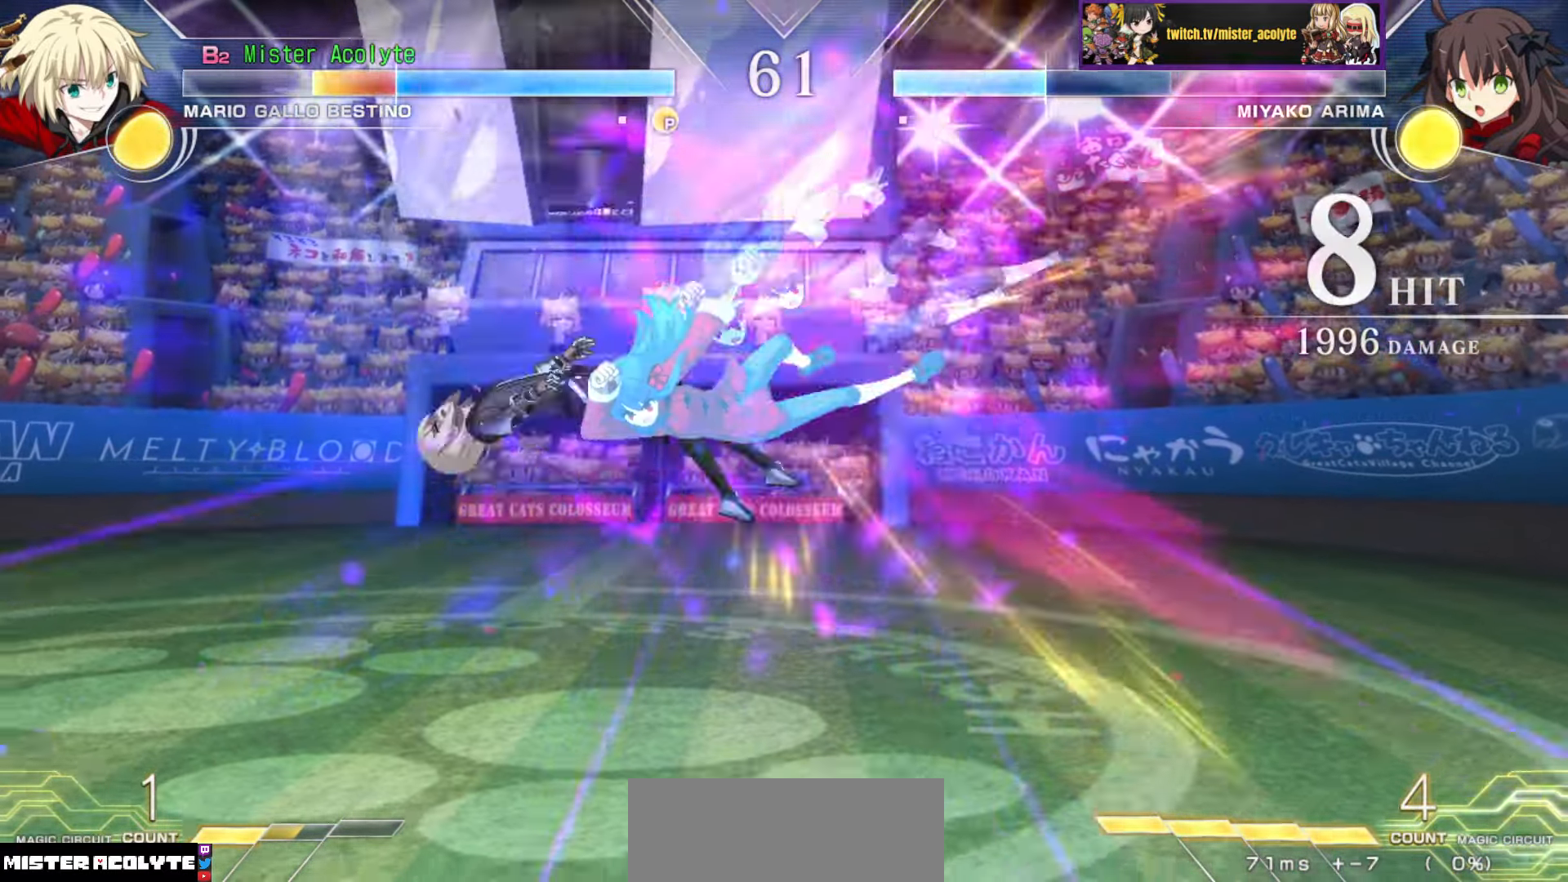
{"buttons": ["SQUARE"], "events": []}
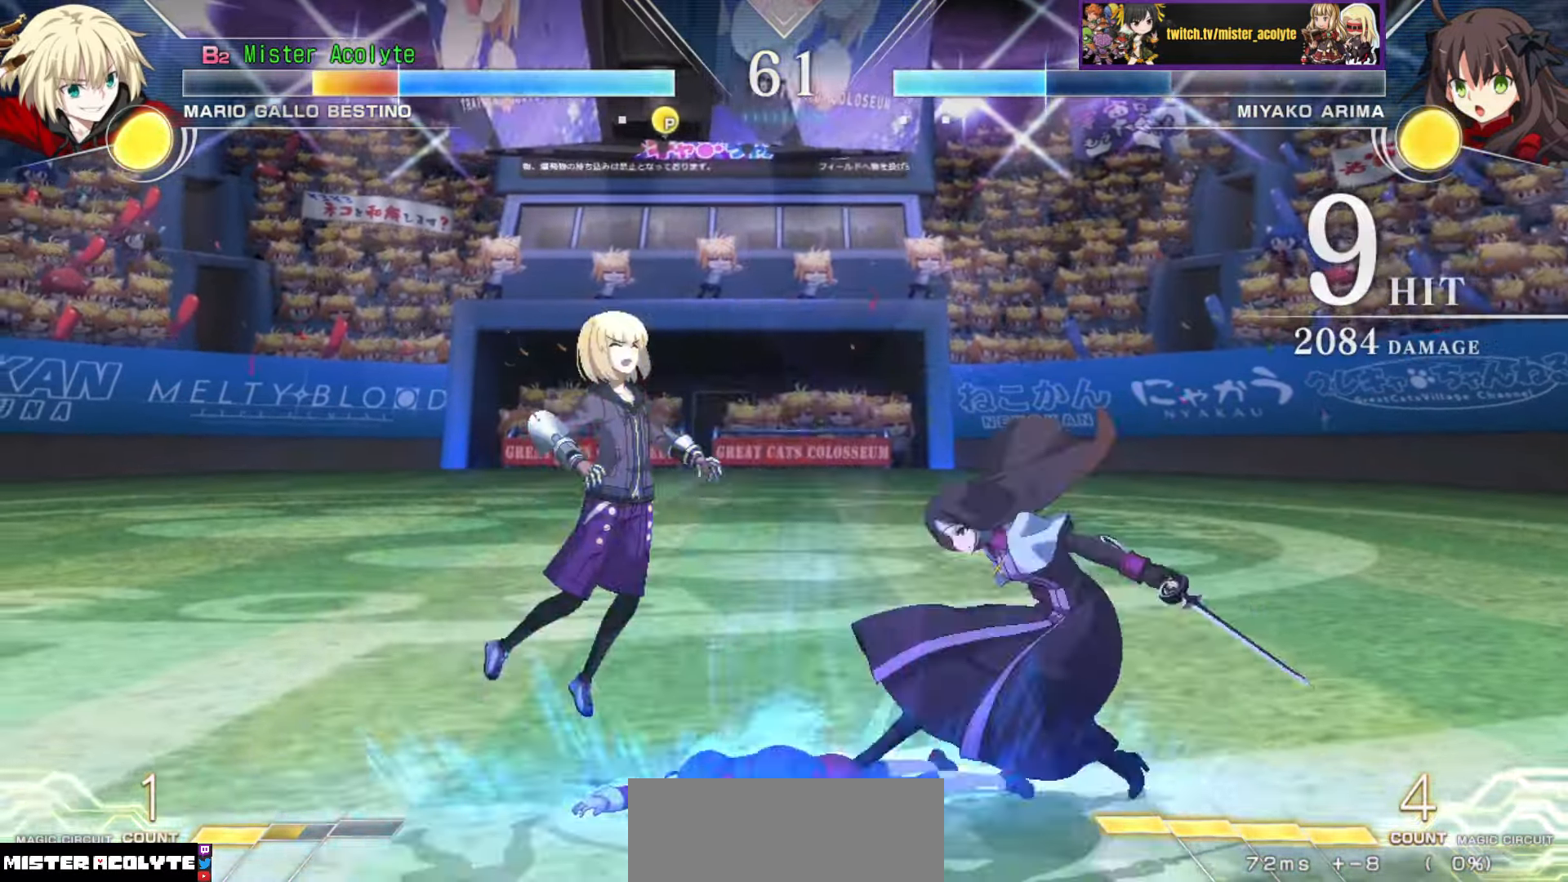
{"buttons": ["SQUARE"], "events": []}
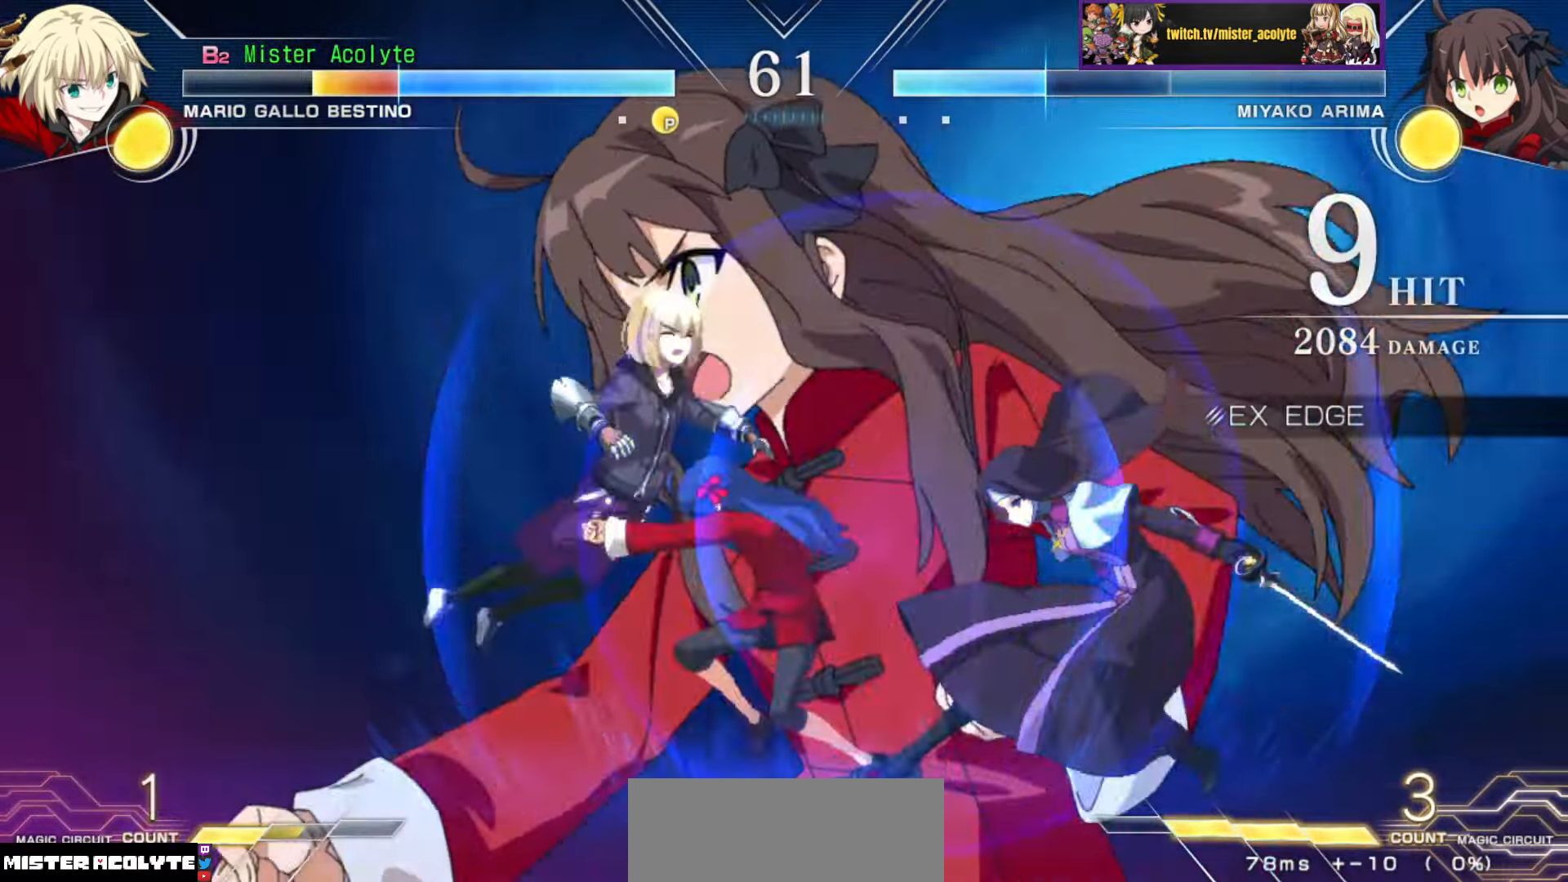
{"buttons": ["SQUARE"], "events": []}
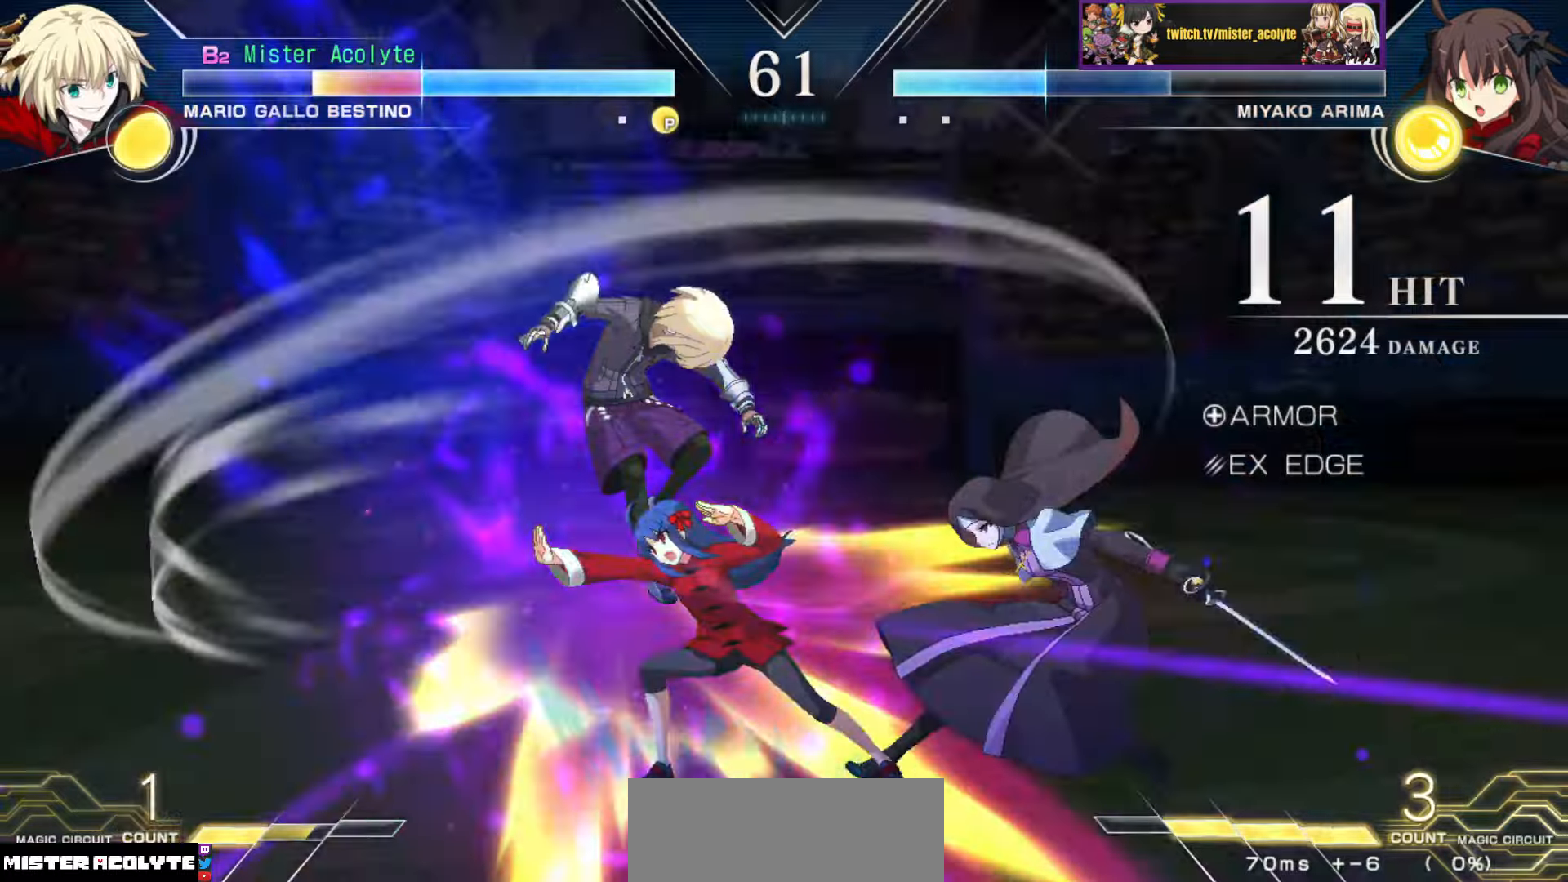
{"buttons": ["SQUARE"], "events": []}
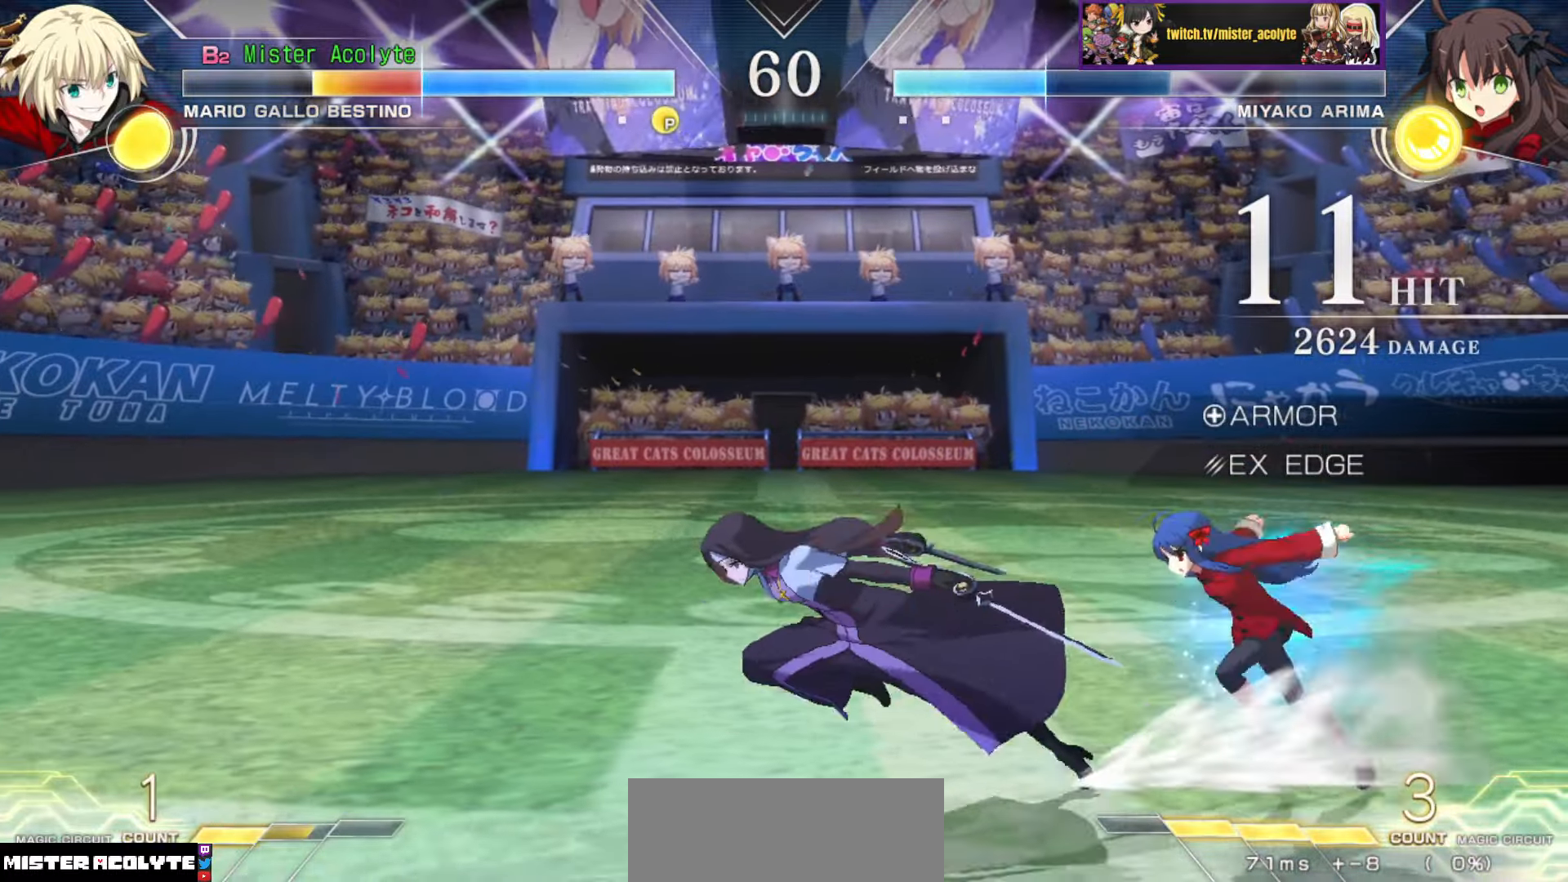
{"buttons": ["SQUARE"], "events": []}
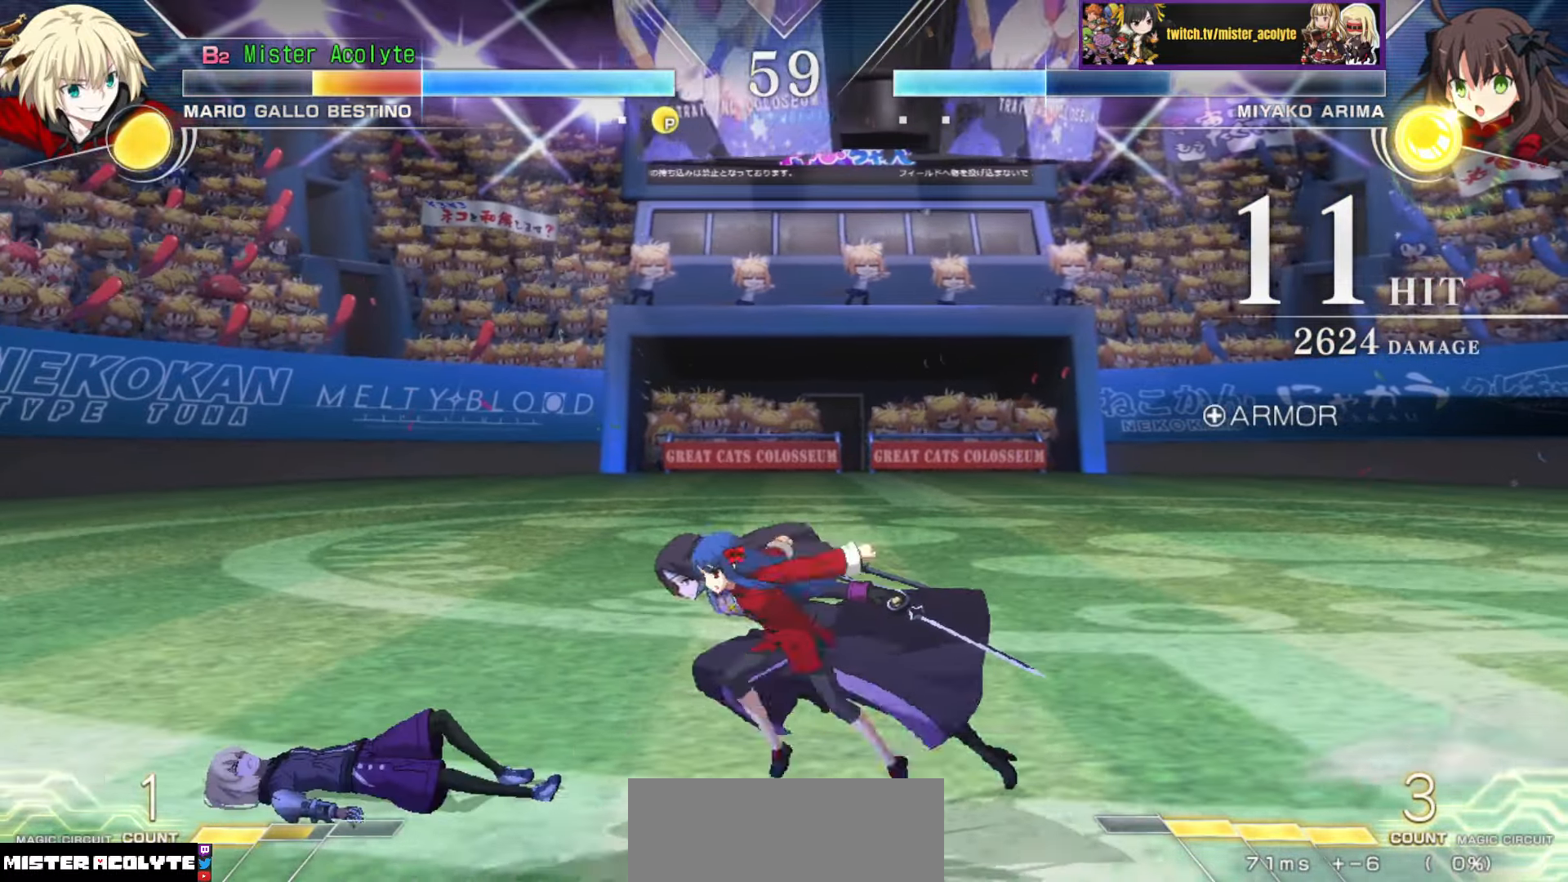
{"buttons": ["CIRCLE", "TRIANGLE"], "events": [[66, "SQUARE", "up"], [283, "CIRCLE", "down"], [283, "TRIANGLE", "down"], [383, "CIRCLE", "up"], [383, "TRIANGLE", "up"], [450, "CIRCLE", "down"], [450, "TRIANGLE", "down"]]}
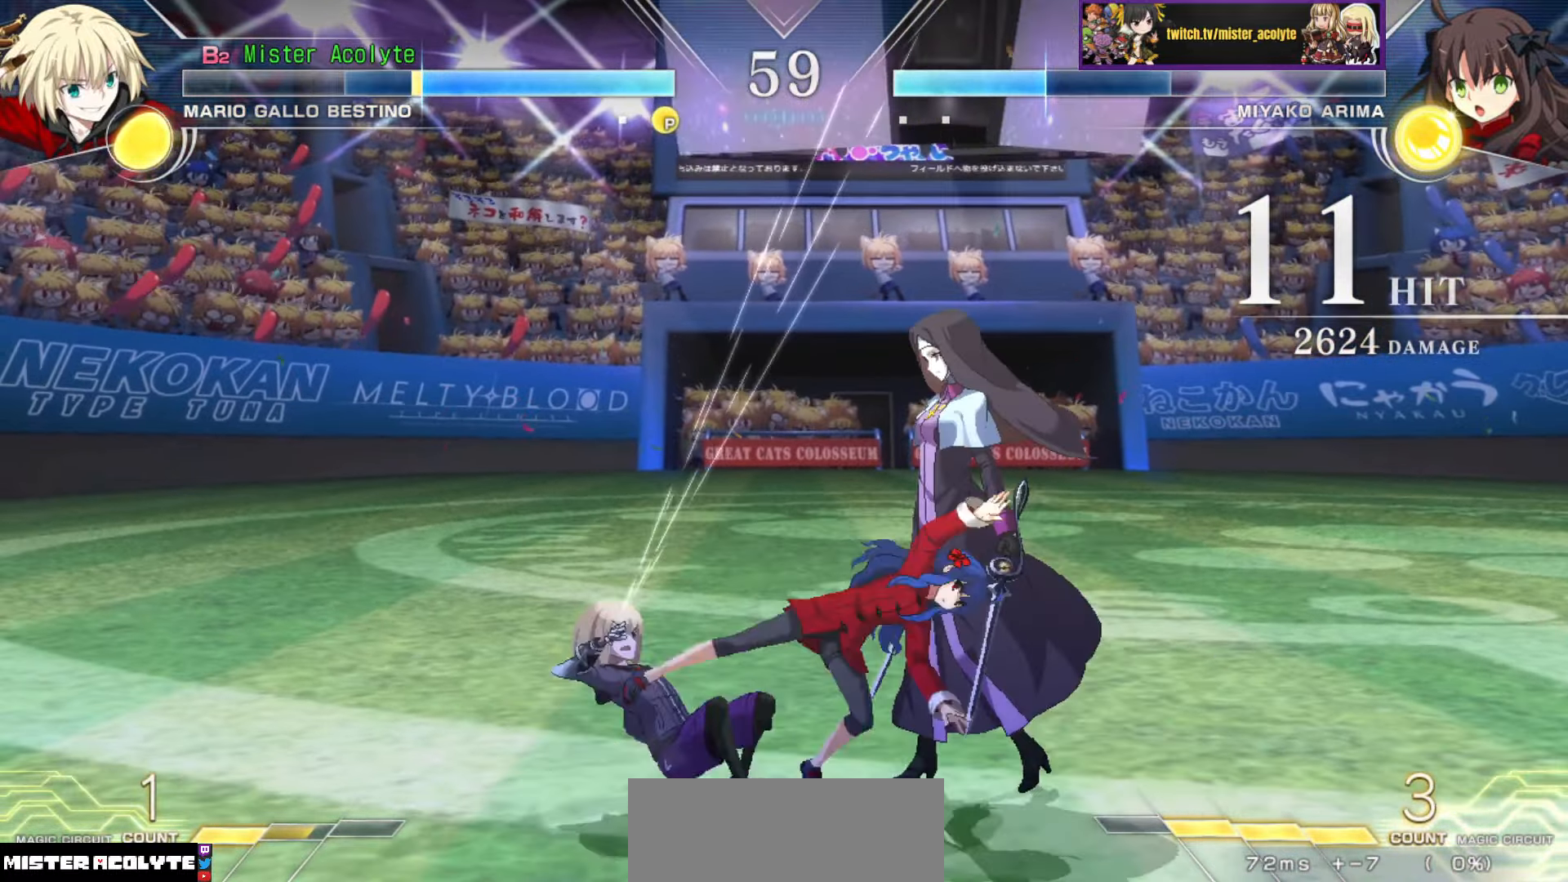
{"buttons": [], "events": [[33, "CIRCLE", "up"], [33, "TRIANGLE", "up"], [66, "CIRCLE", "down"], [66, "TRIANGLE", "down"], [150, "CIRCLE", "up"], [150, "TRIANGLE", "up"], [183, "CIRCLE", "down"], [183, "TRIANGLE", "down"], [366, "CIRCLE", "up"], [366, "TRIANGLE", "up"]]}
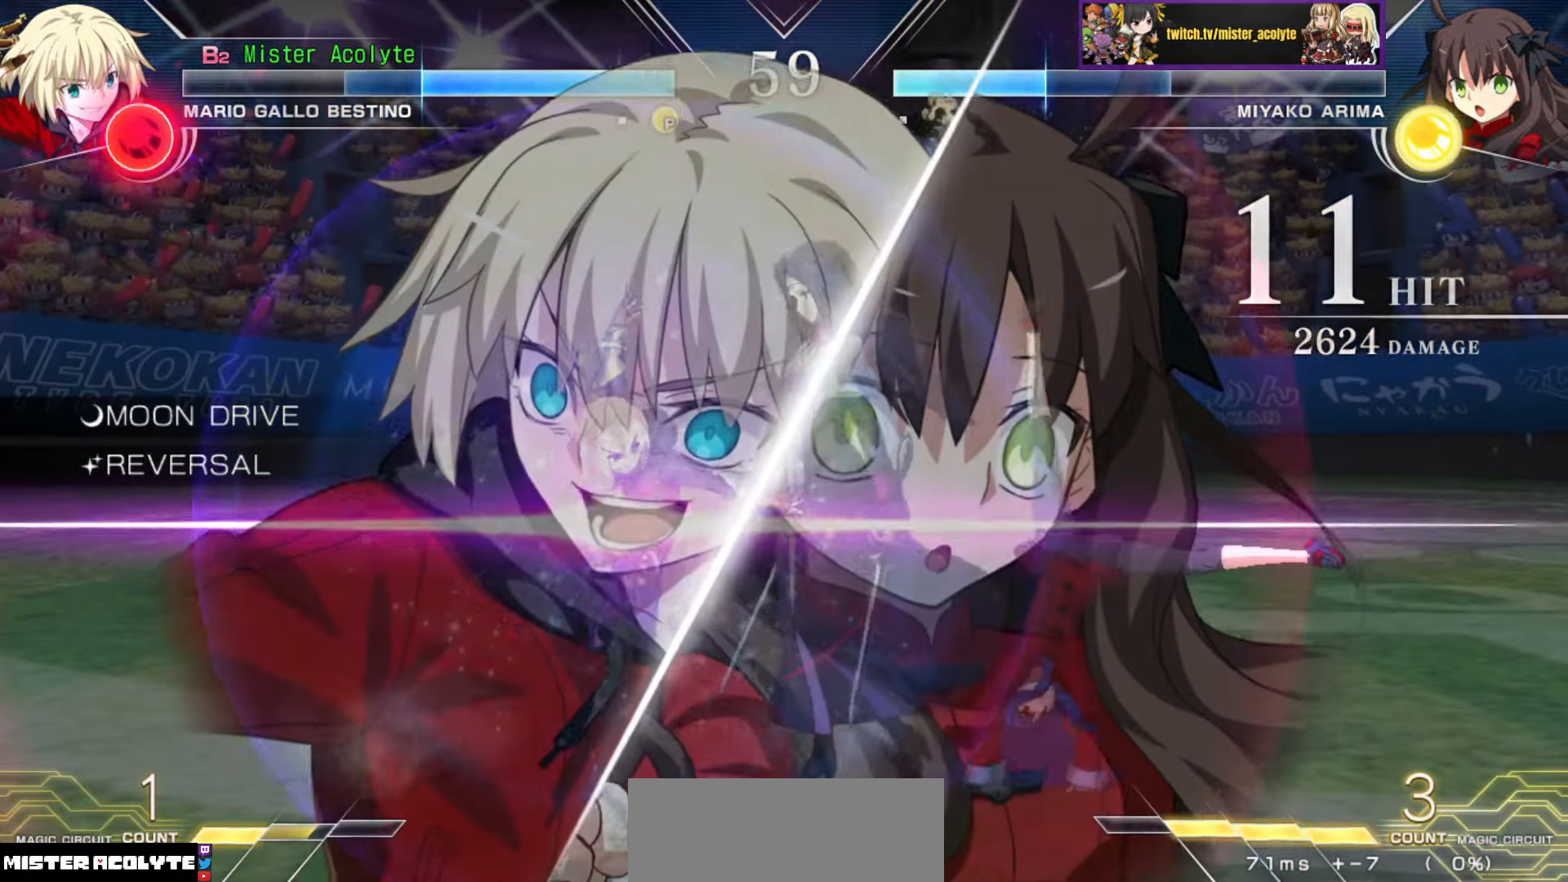
{"buttons": [], "events": []}
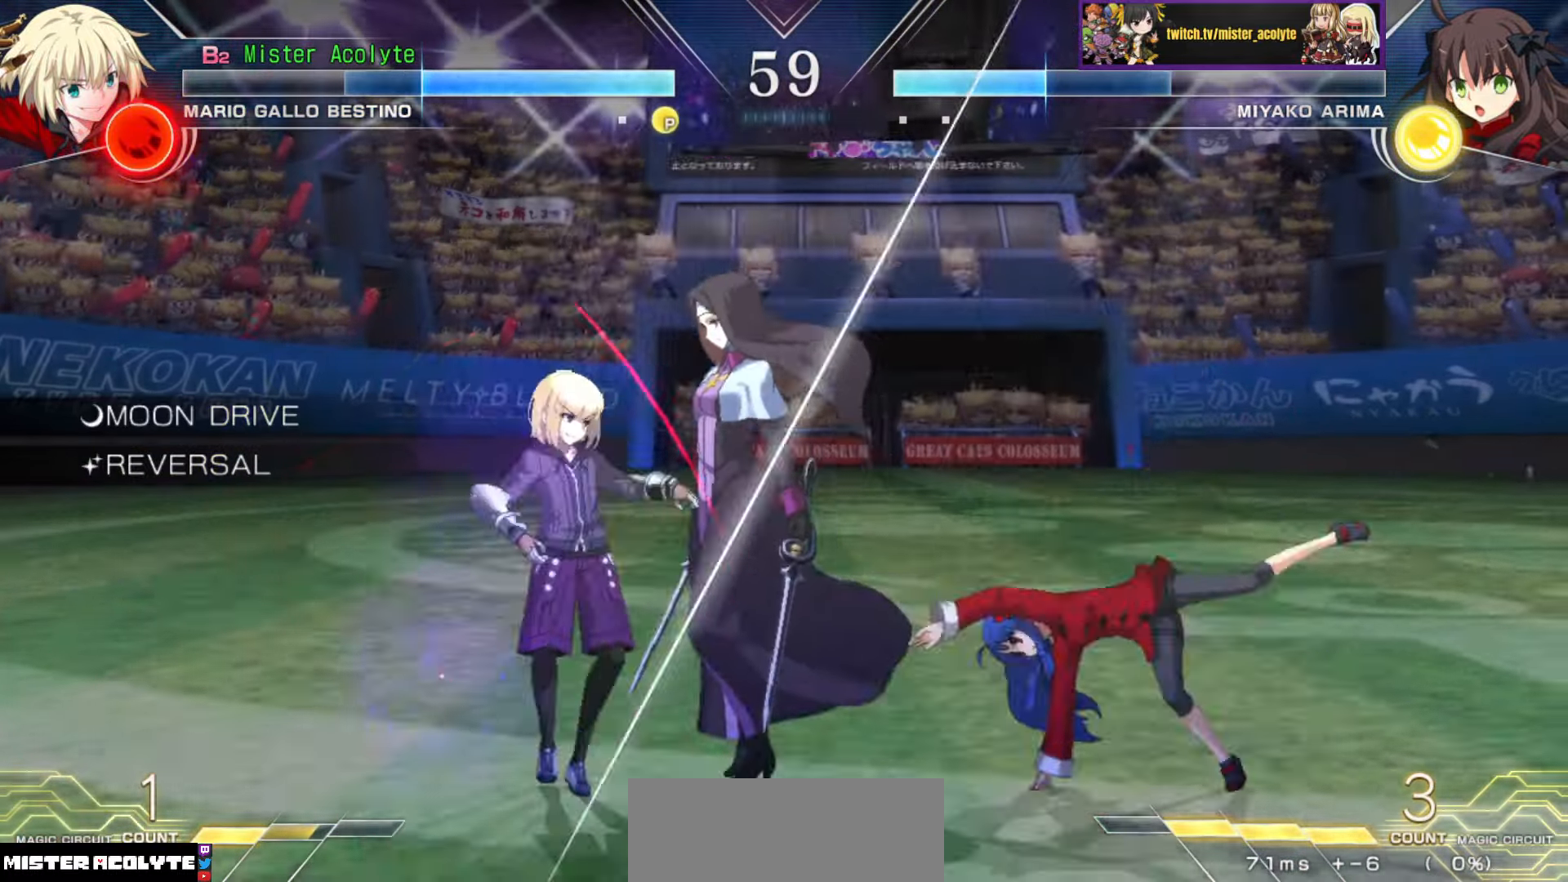
{"buttons": [], "events": []}
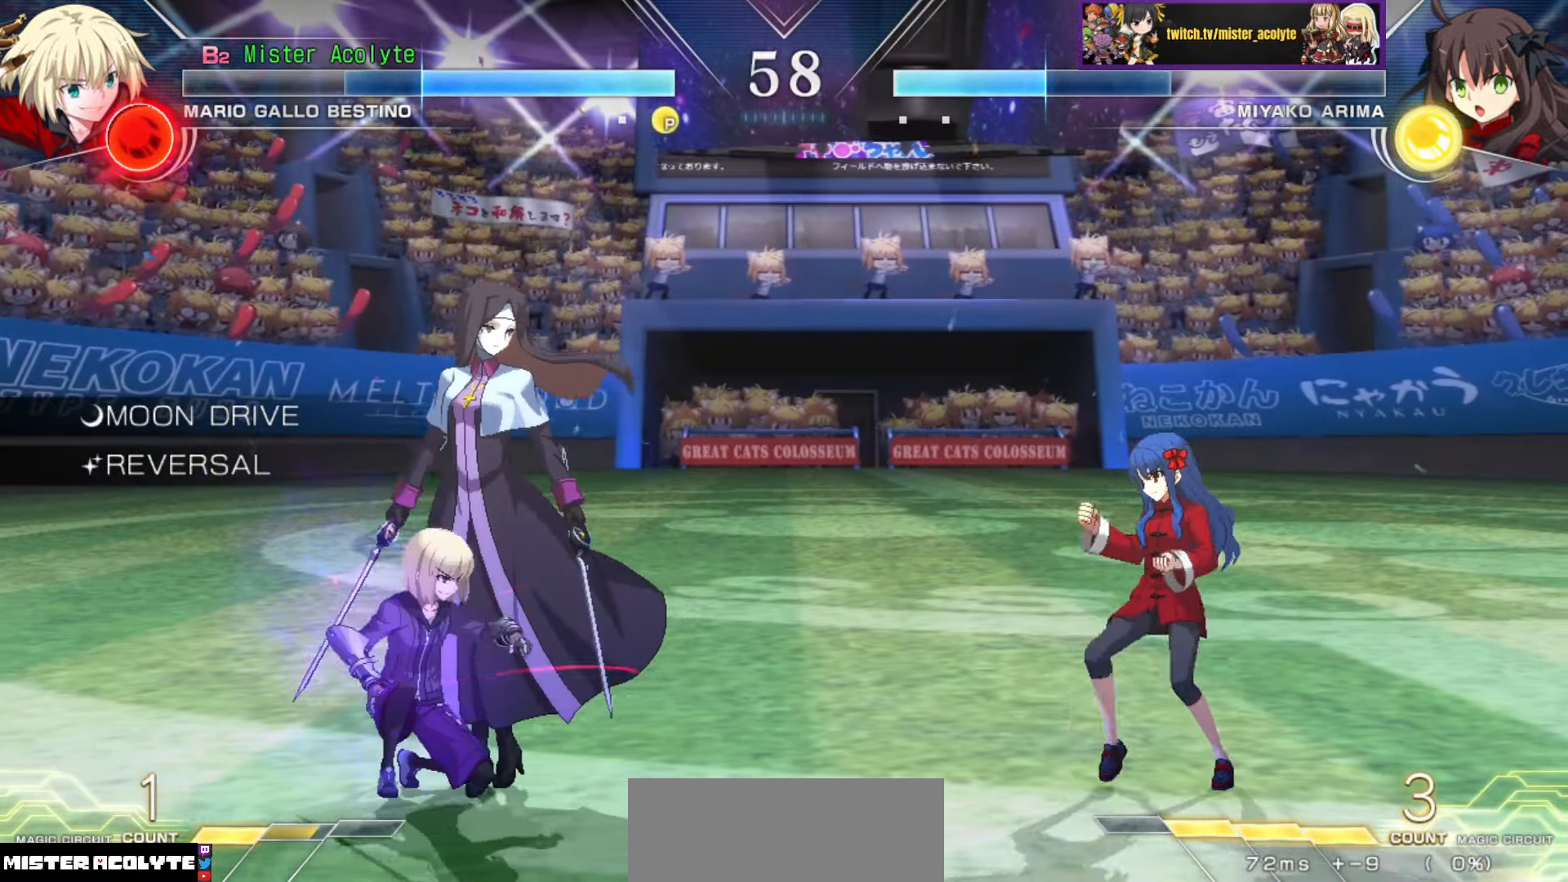
{"buttons": [], "events": []}
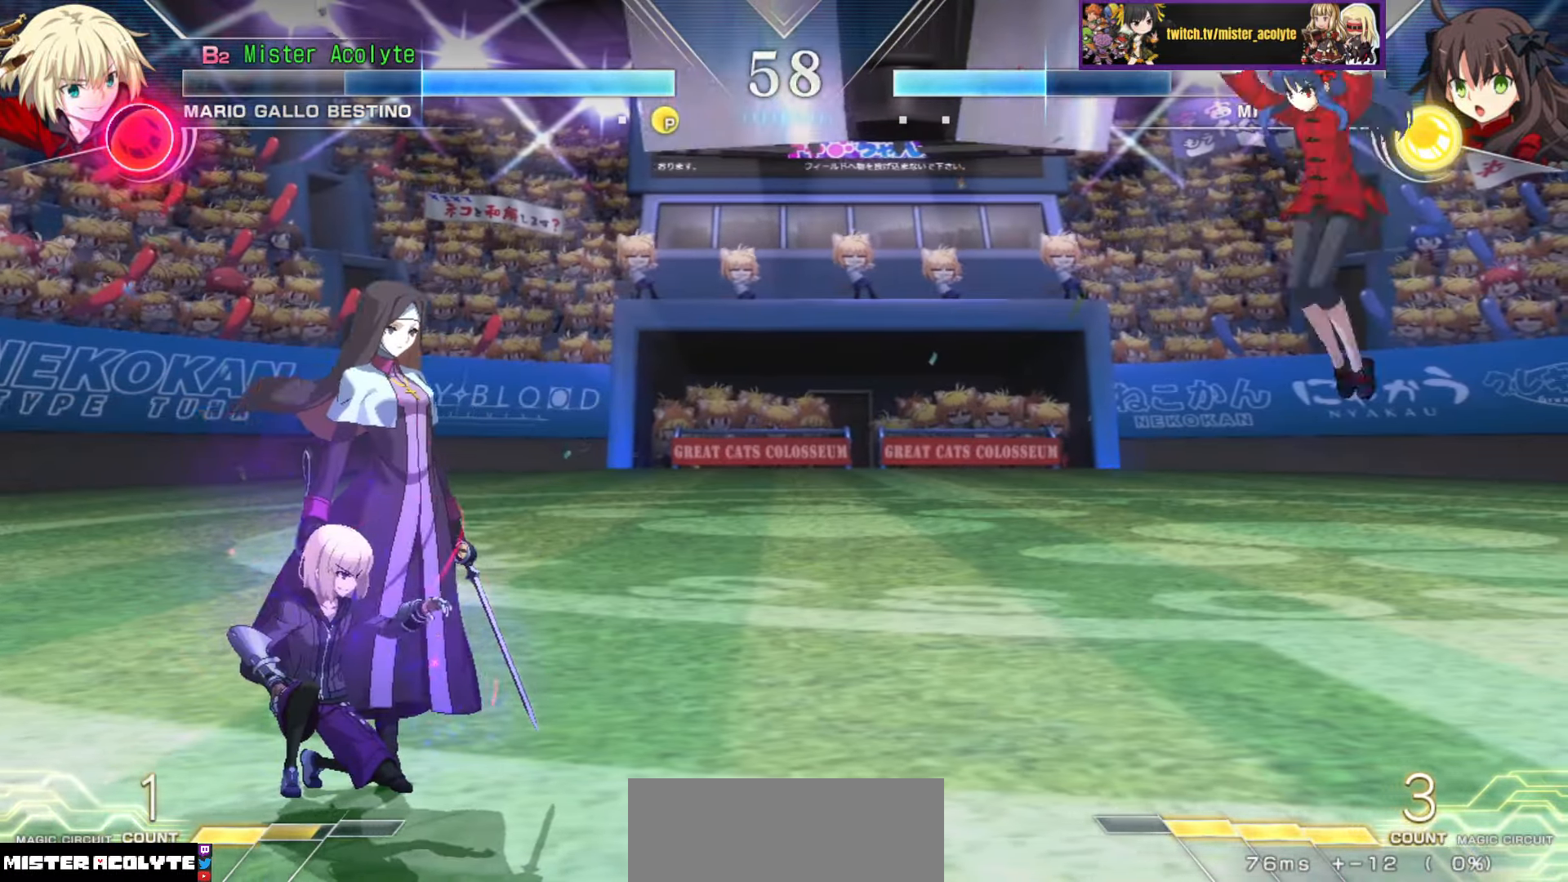
{"buttons": [], "events": []}
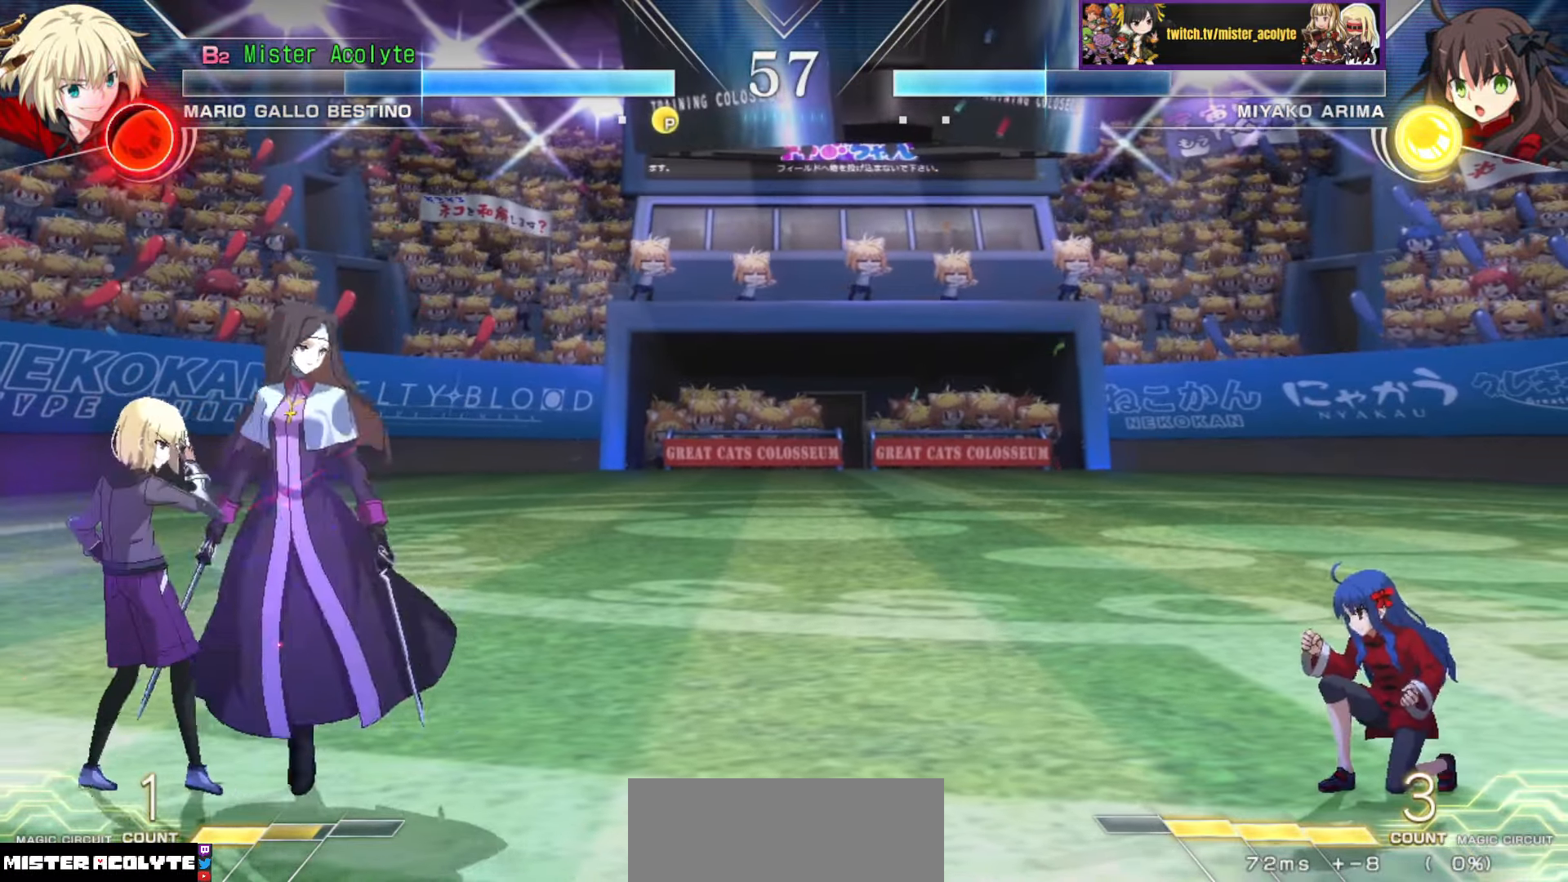
{"buttons": [], "events": []}
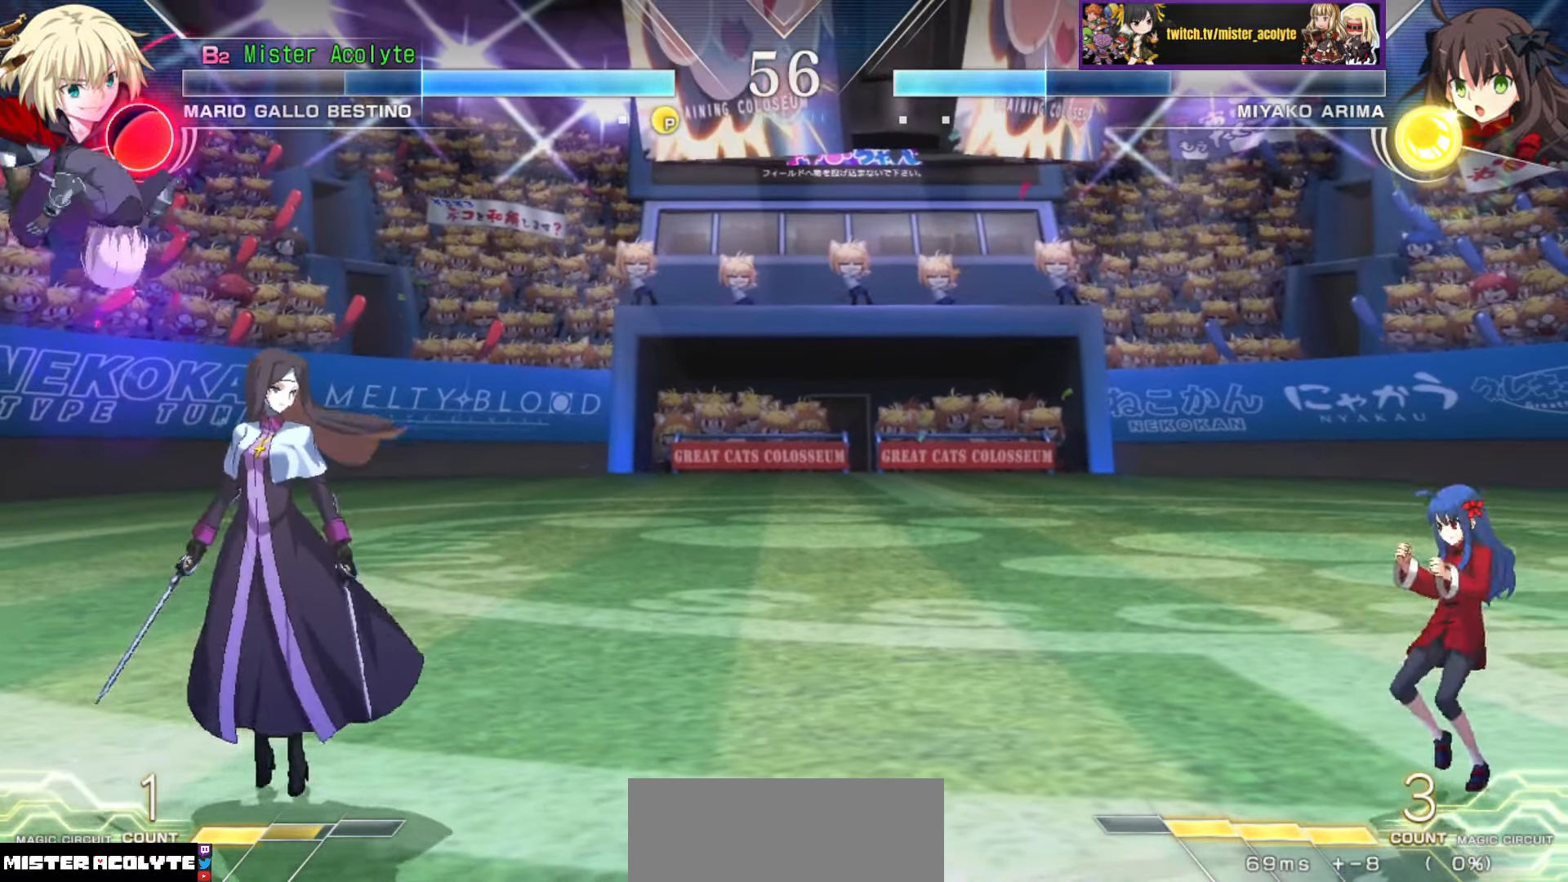
{"buttons": [], "events": [[366, "SQUARE", "down"], [500, "SQUARE", "up"]]}
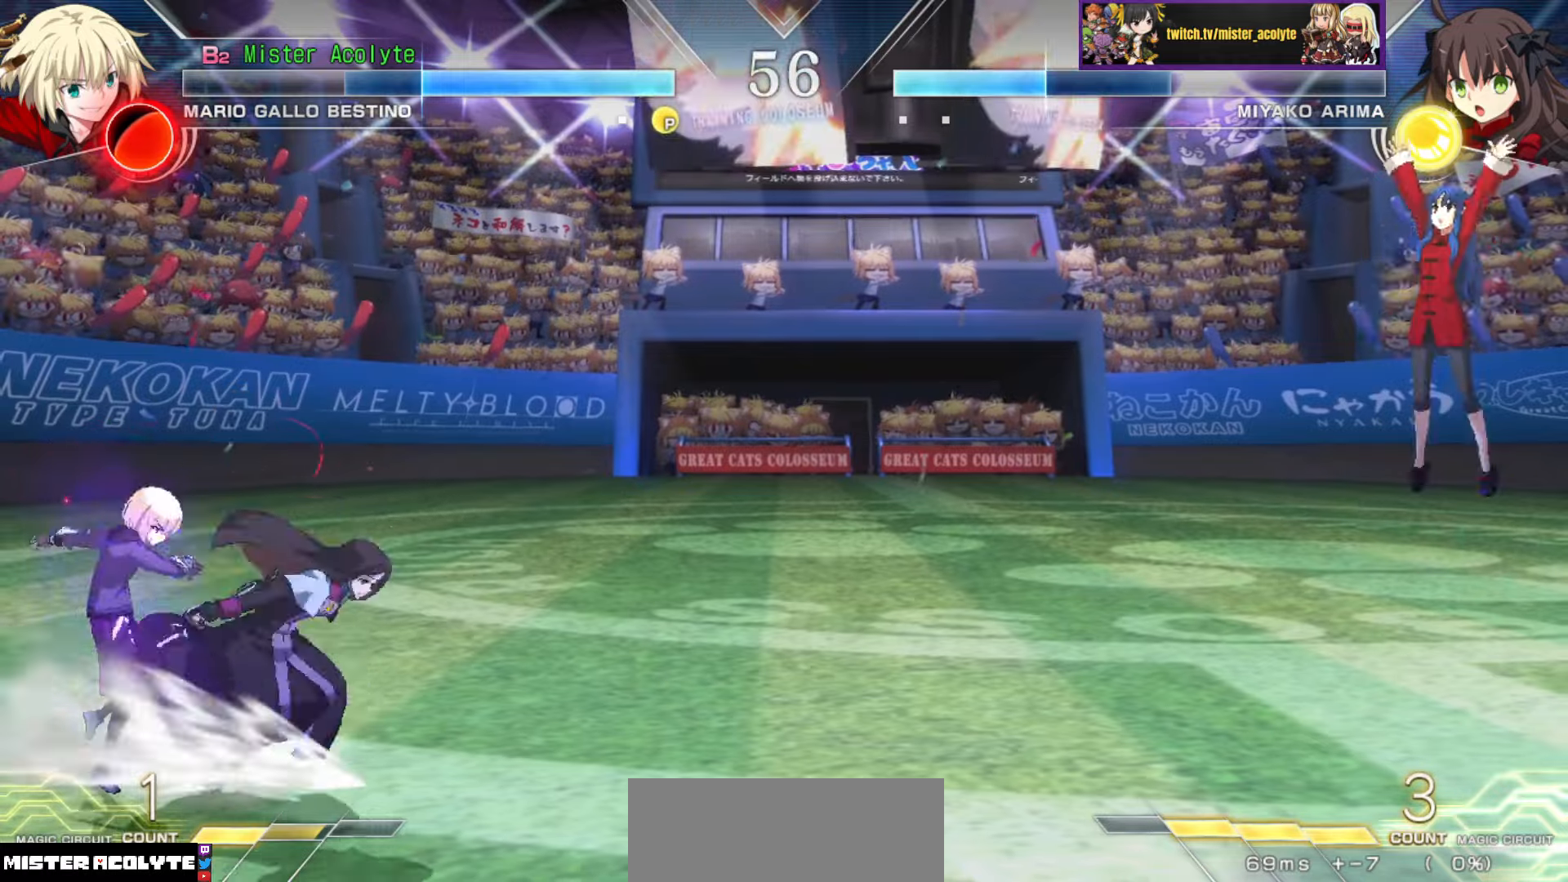
{"buttons": [], "events": []}
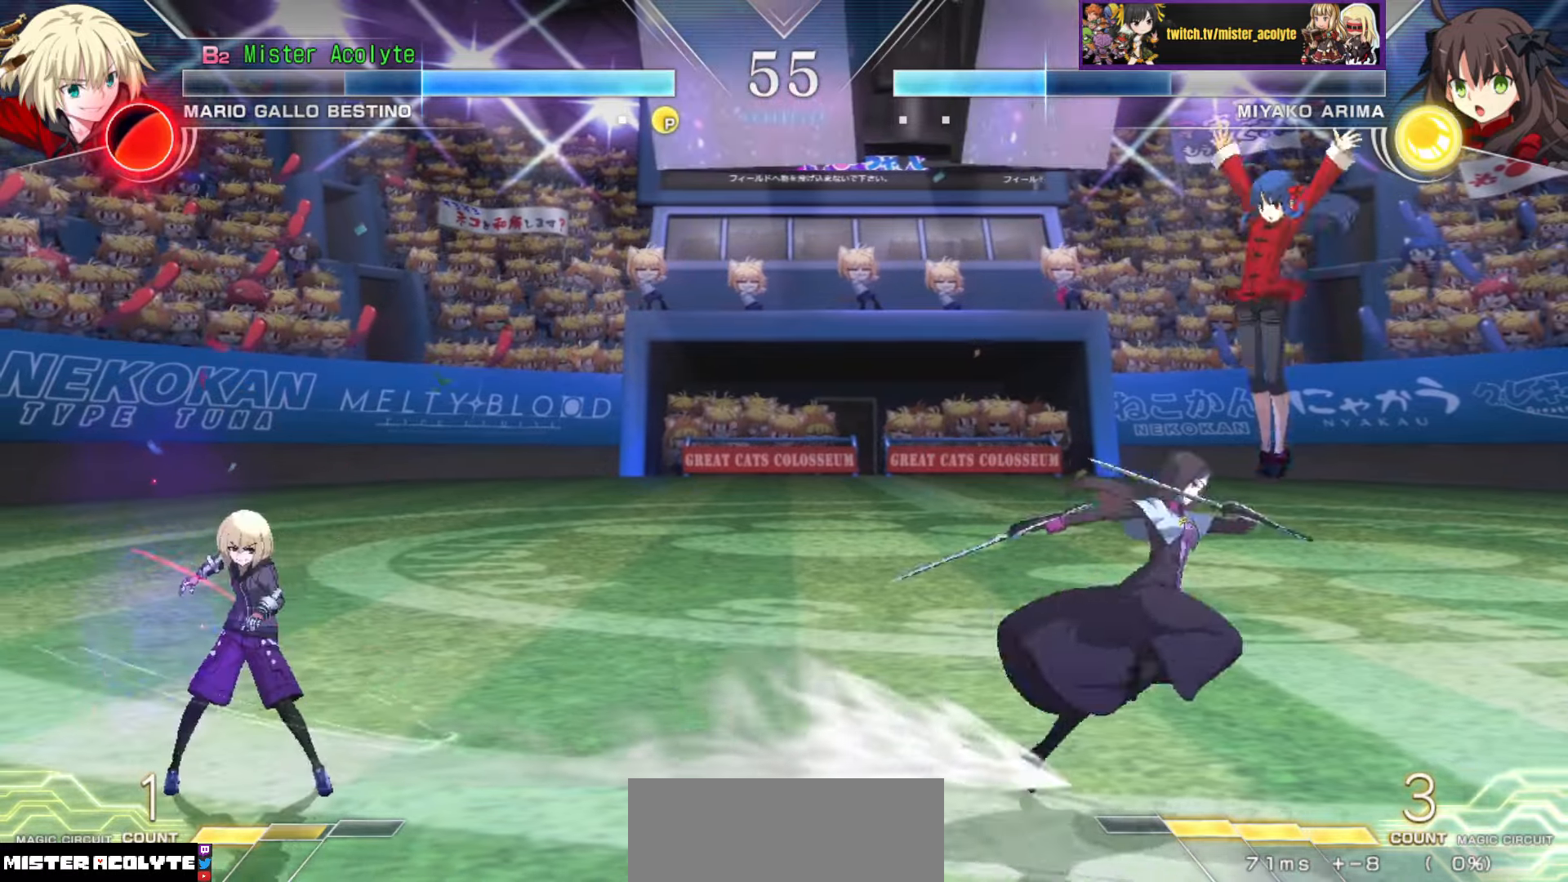
{"buttons": [], "events": []}
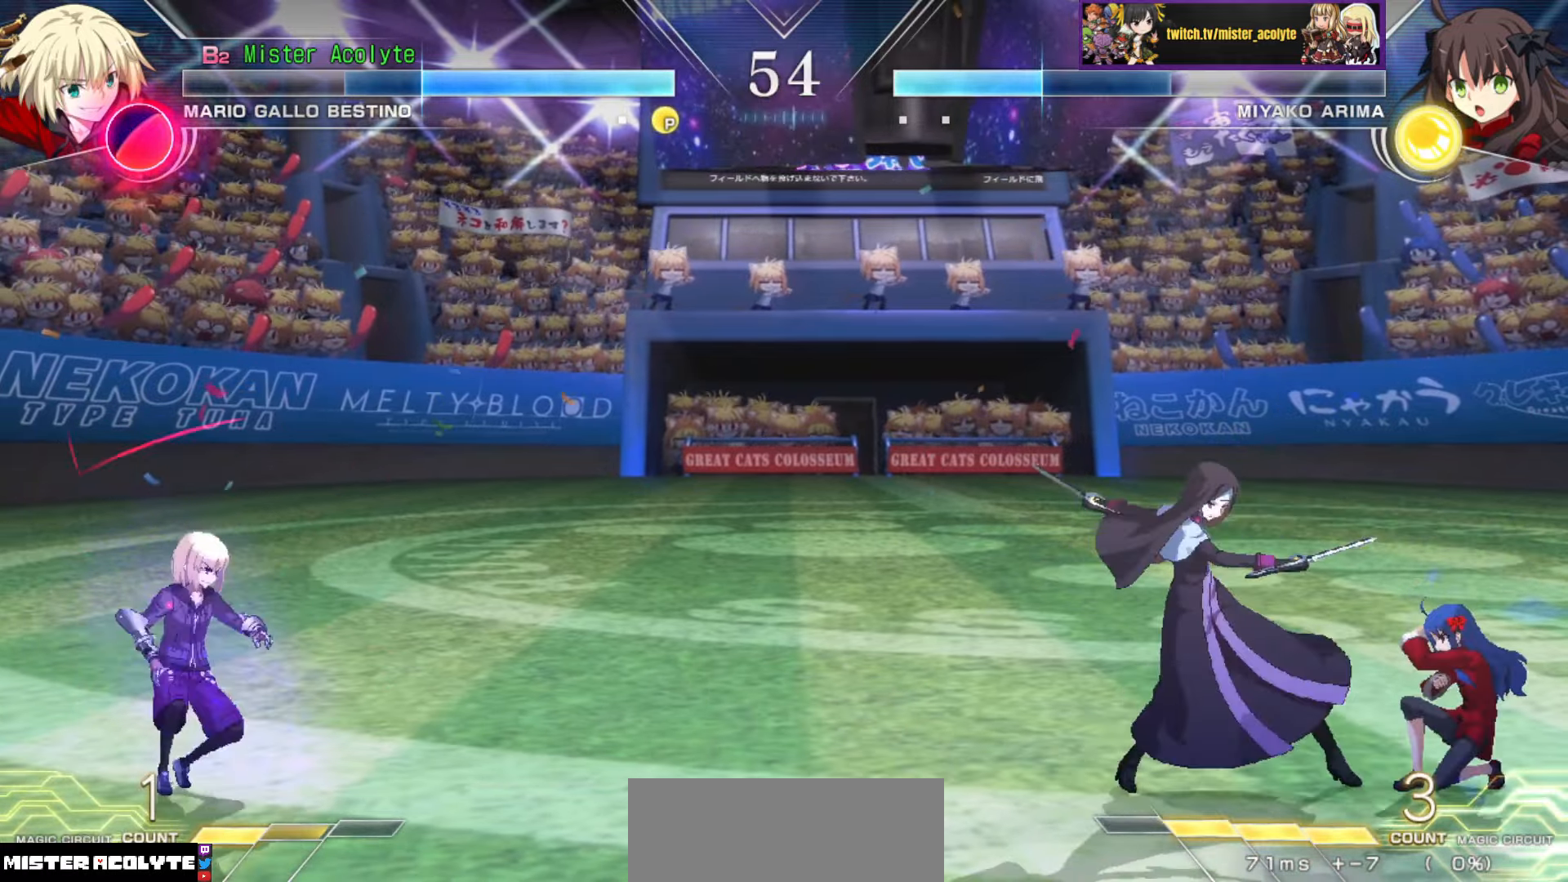
{"buttons": [], "events": []}
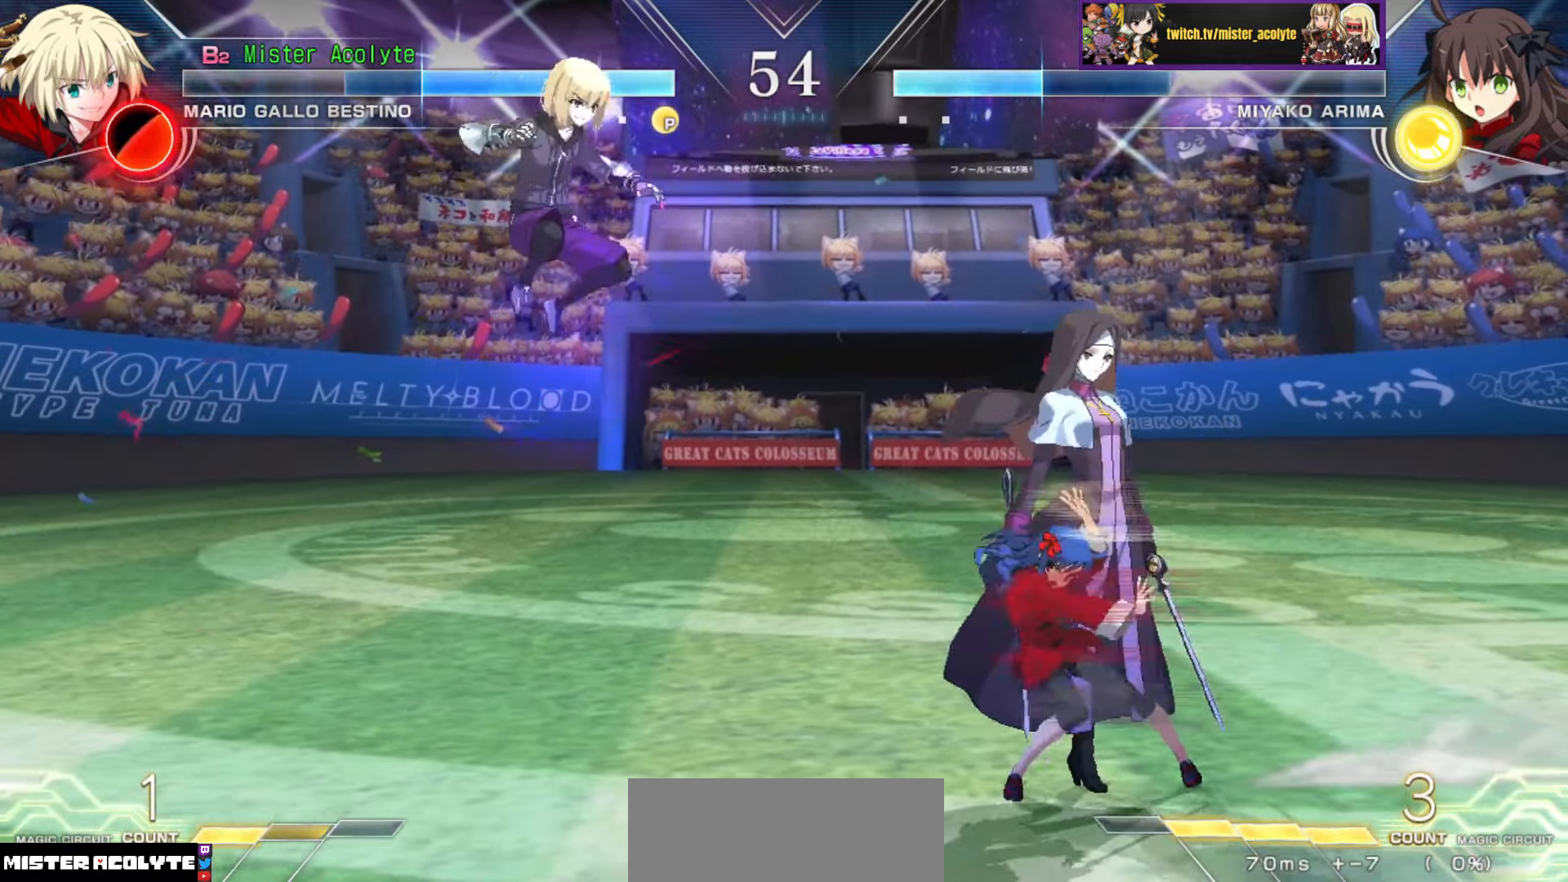
{"buttons": [], "events": [[250, "CIRCLE", "down"], [250, "TRIANGLE", "down"], [366, "CIRCLE", "up"], [366, "TRIANGLE", "up"]]}
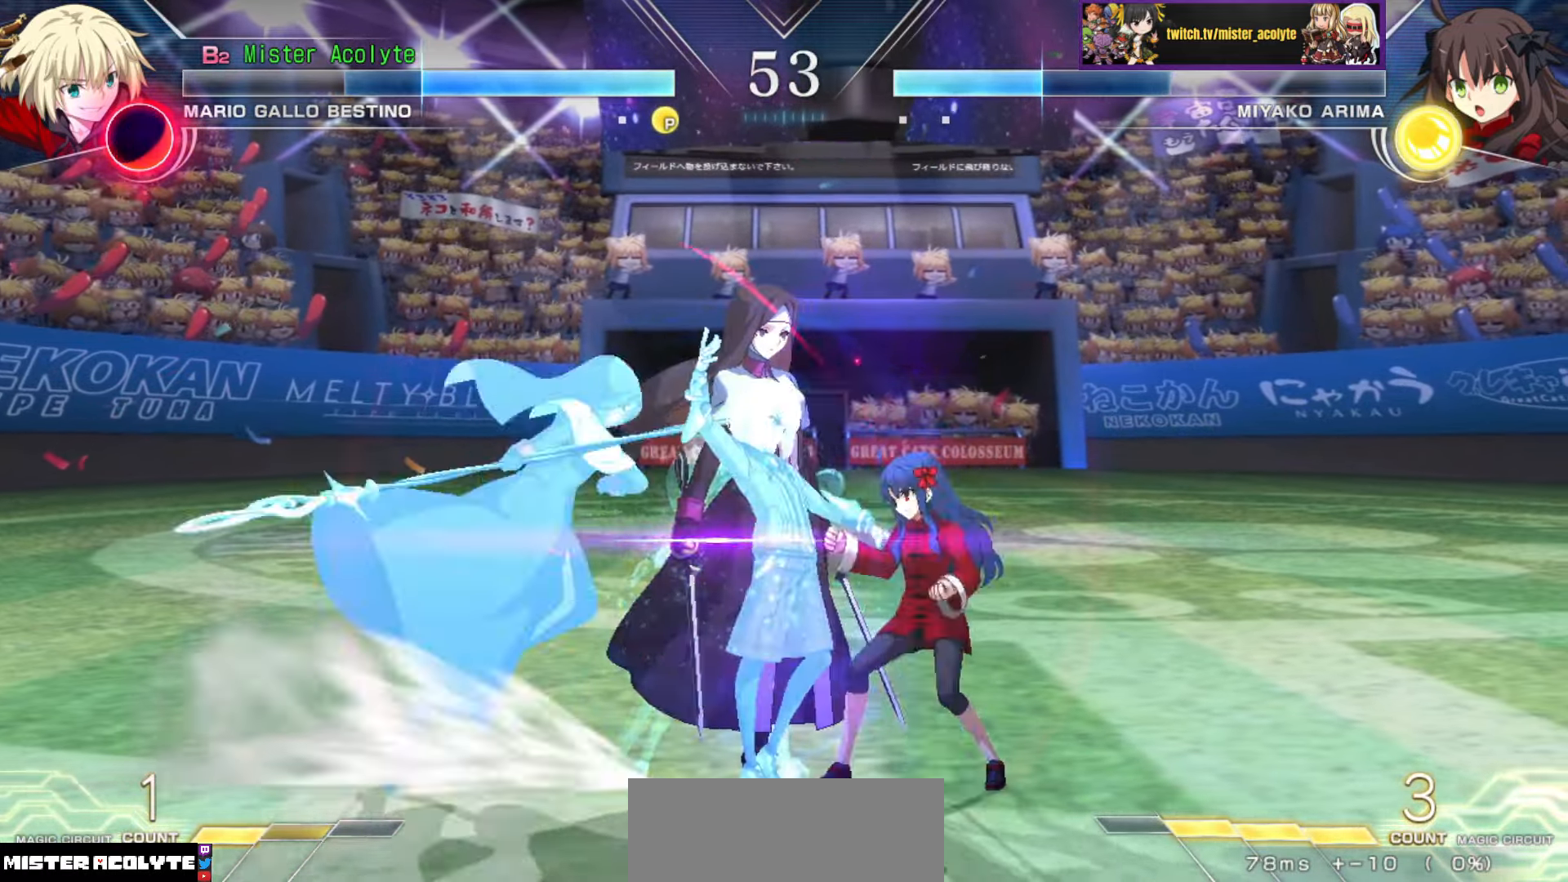
{"buttons": [], "events": []}
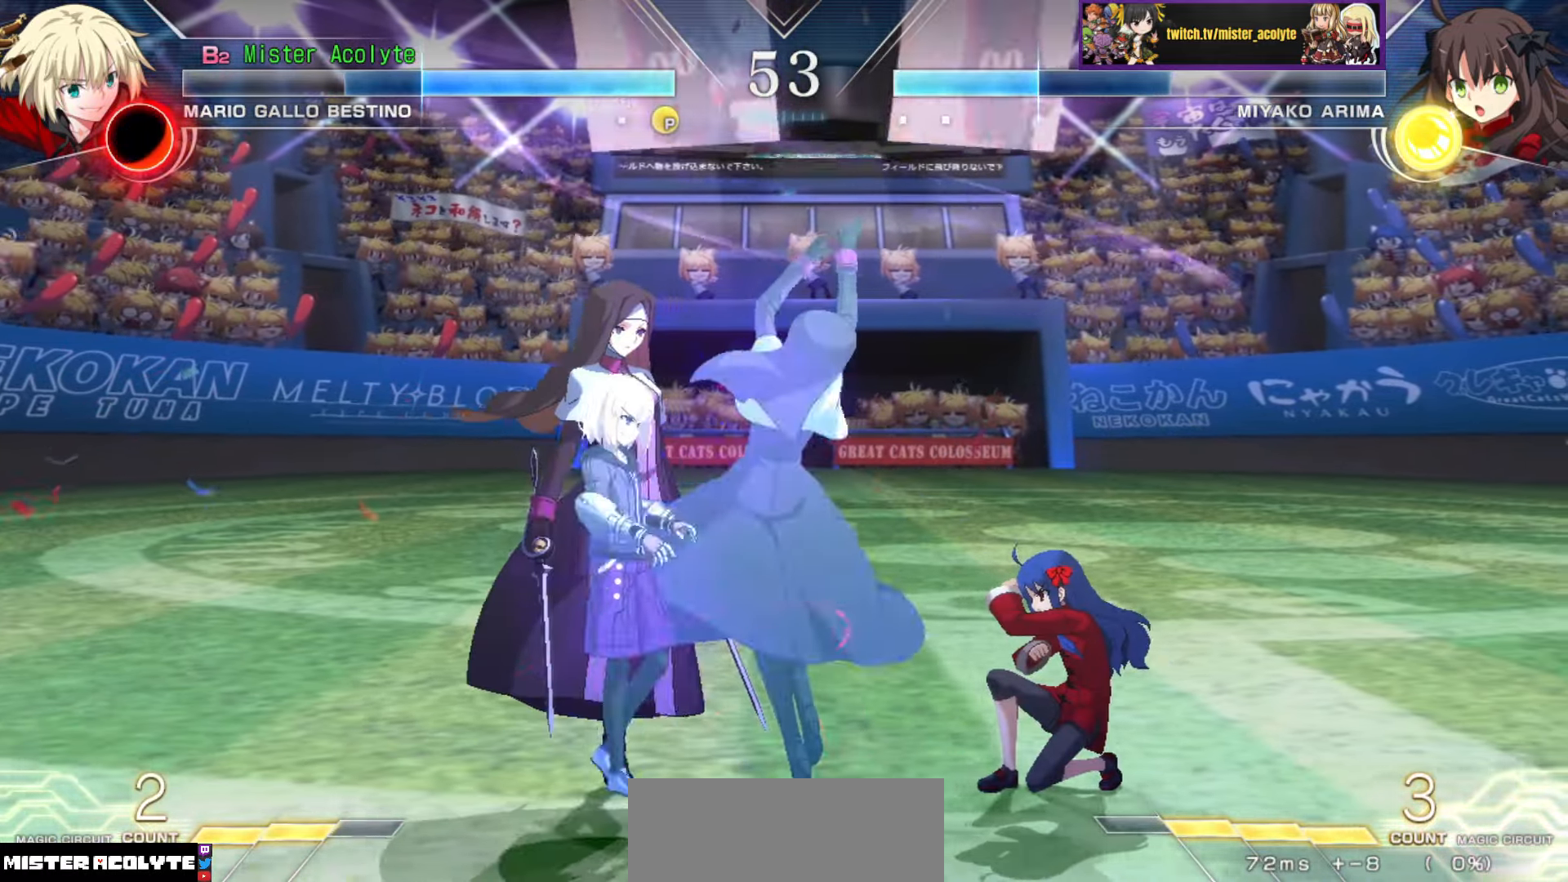
{"buttons": [], "events": []}